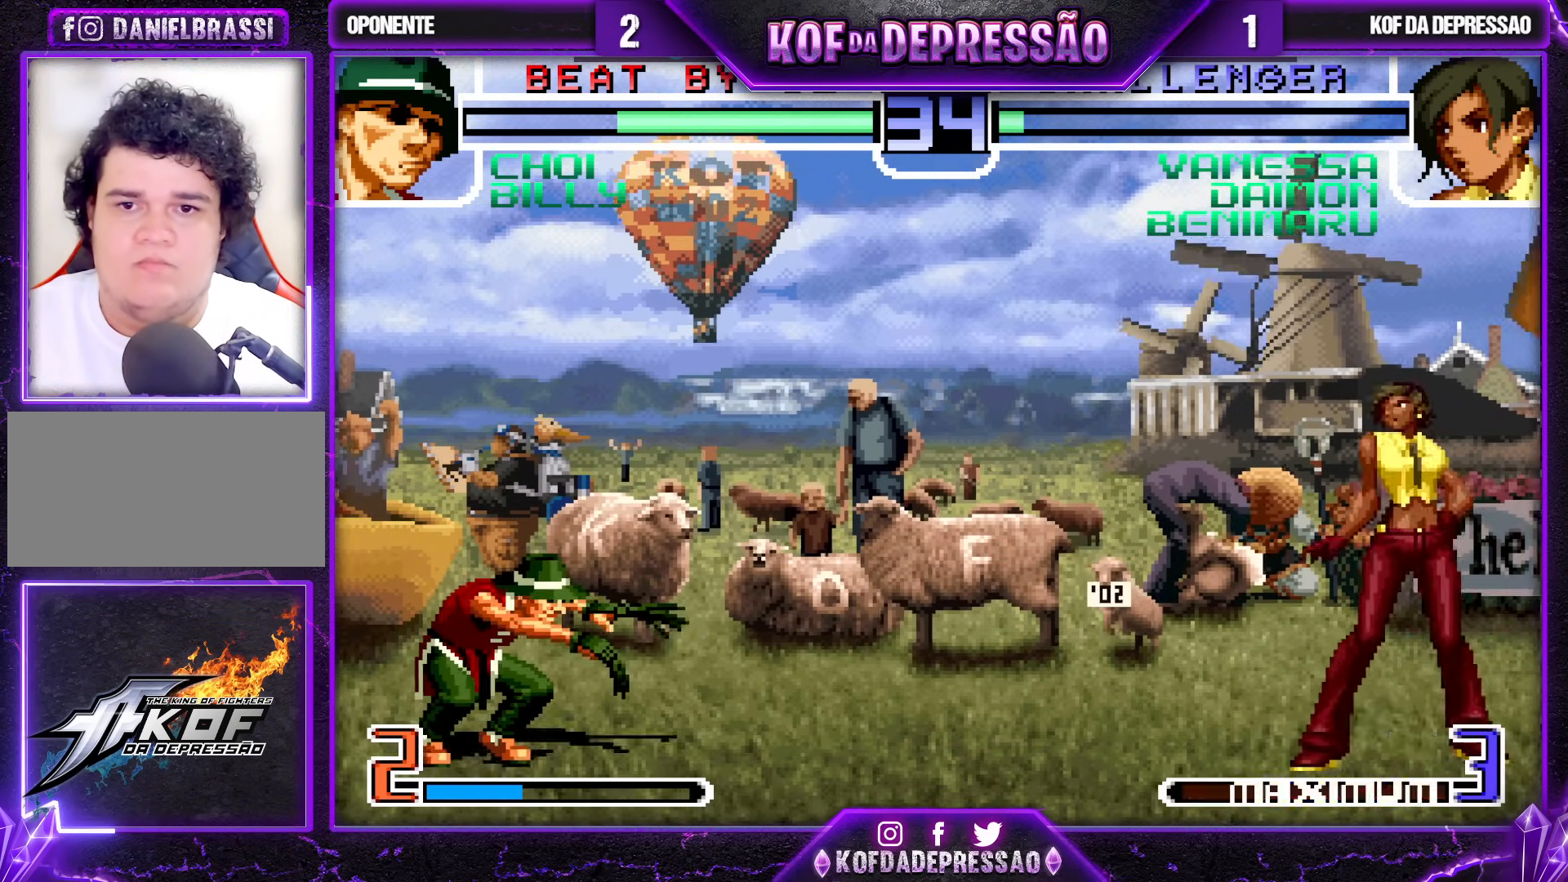
Gameplay with a controller (arcade stick); each line is a JSON object with the inputs held at the frame after it. "events" lists button and stick changes between this image and that frame as [ms after this image, input, new state], when the widget could be followed in between. Not read: L3 R3.
{"buttons": [], "left_stick": "down", "events": [[33, "left_stick", "left"], [133, "left_stick", "down"], [250, "left_stick", "left"], [267, "TRIANGLE", "down"], [383, "TRIANGLE", "up"], [400, "left_stick", "center"], [500, "left_stick", "down"]]}
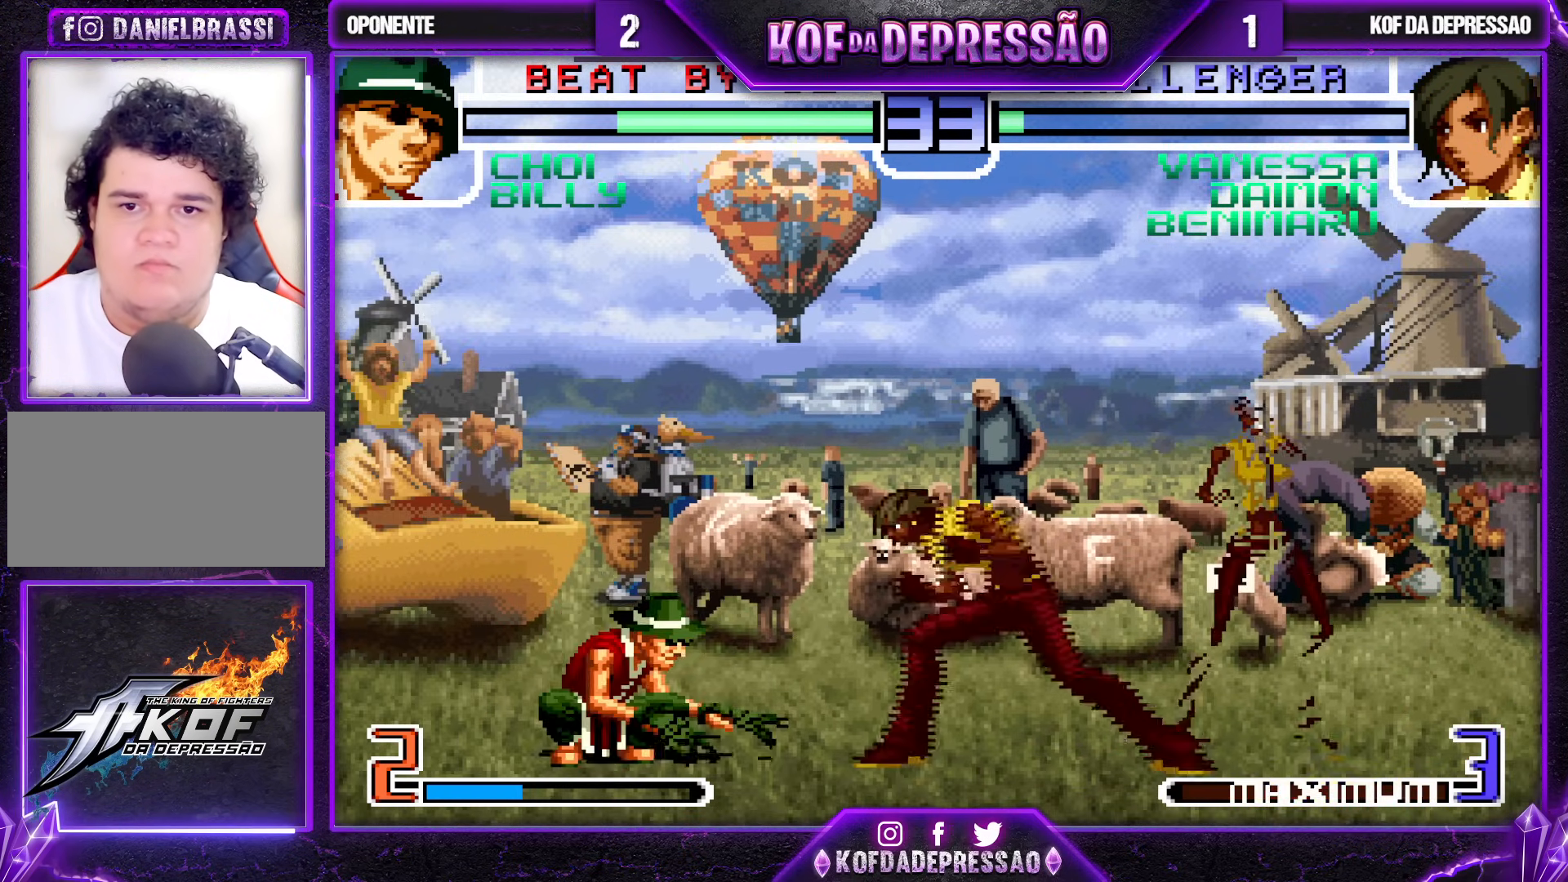
{"buttons": [], "left_stick": "up-left", "events": [[33, "left_stick", "center"], [67, "left_stick", "up-left"]]}
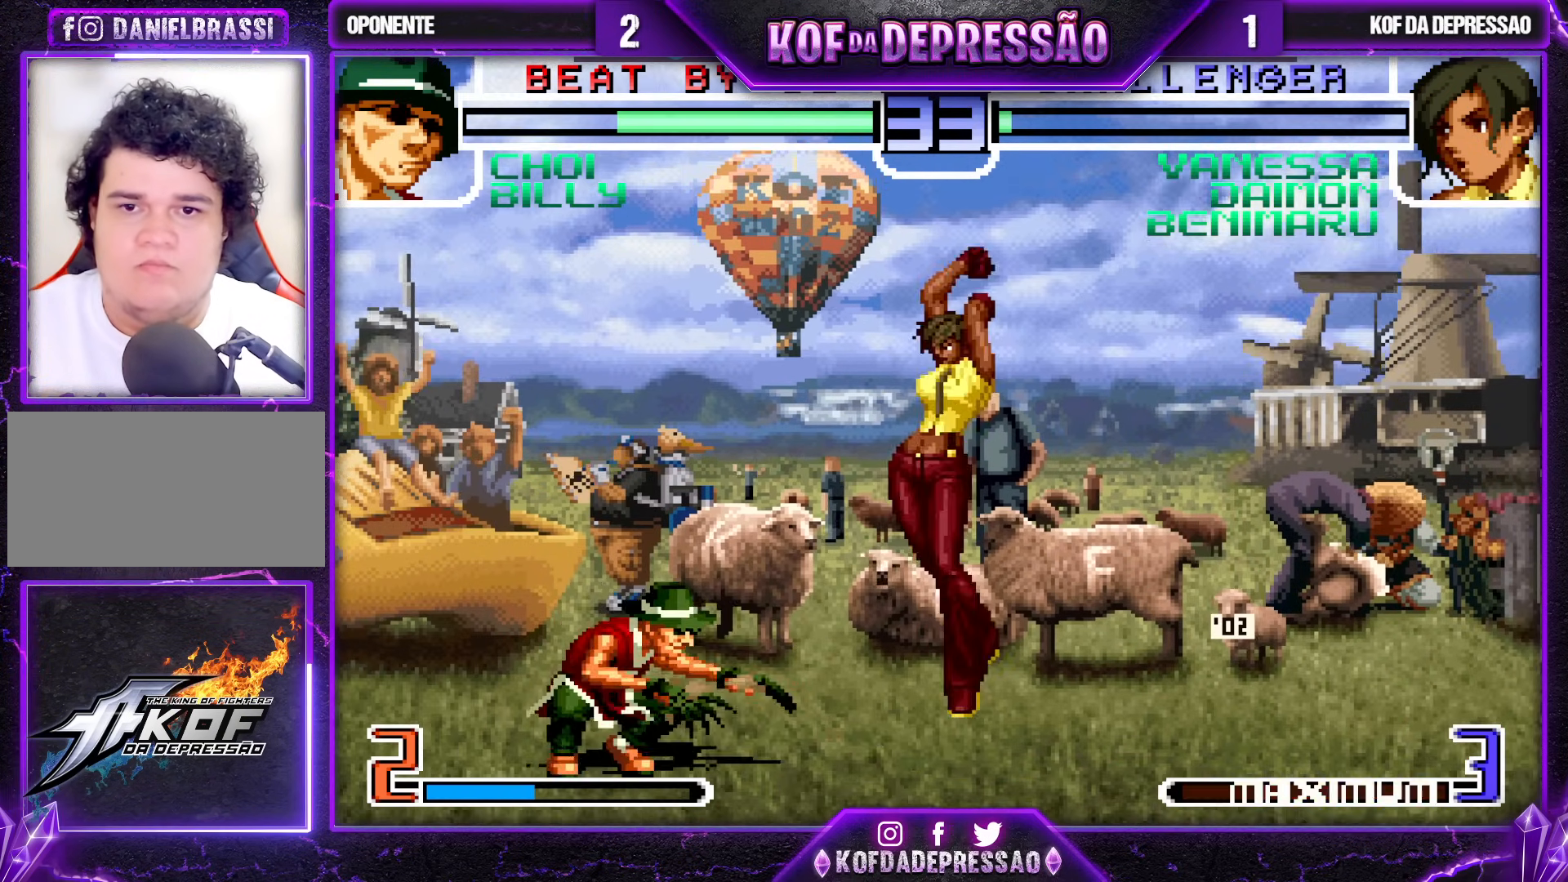
{"buttons": [], "left_stick": "center", "events": [[267, "R1", "down"], [300, "left_stick", "center"], [417, "R1", "up"]]}
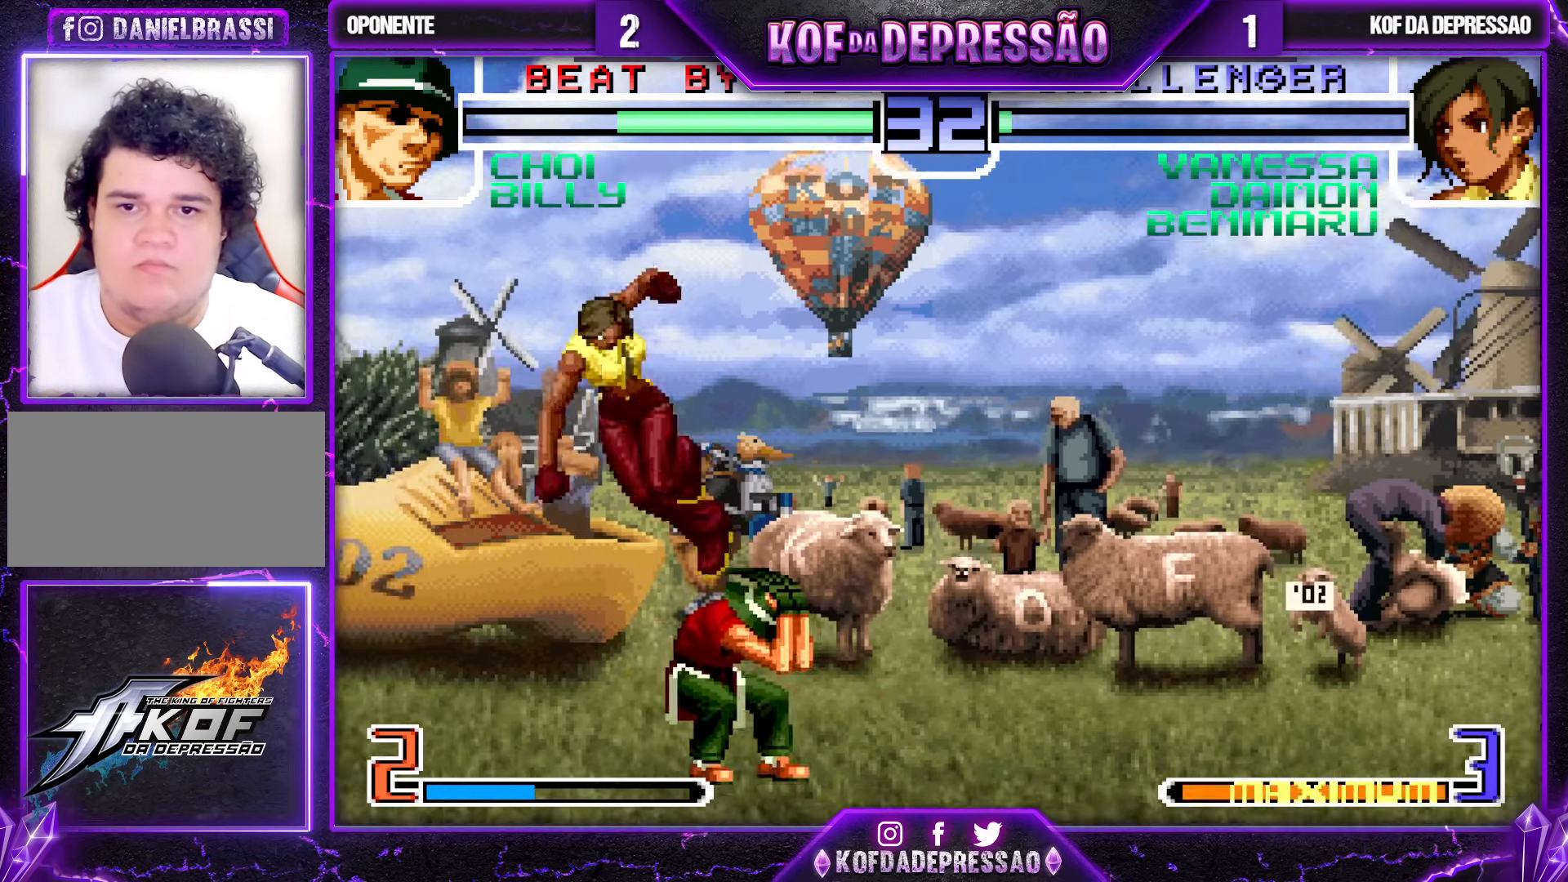
{"buttons": [], "left_stick": "down-left", "events": [[33, "left_stick", "left"], [233, "left_stick", "down-left"]]}
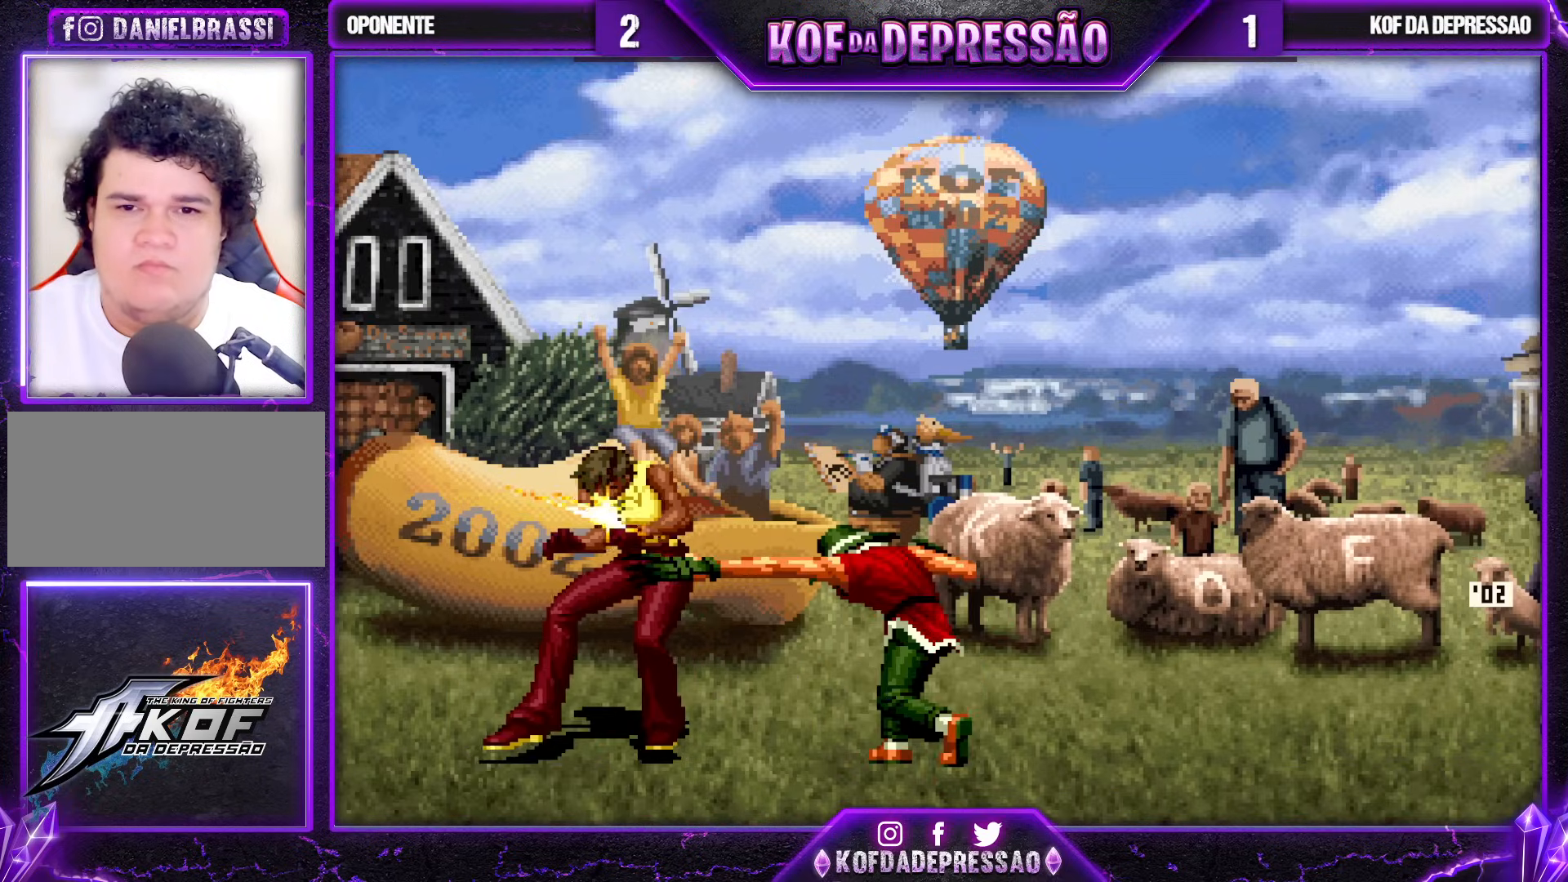
{"buttons": [], "left_stick": "center", "events": [[267, "left_stick", "center"]]}
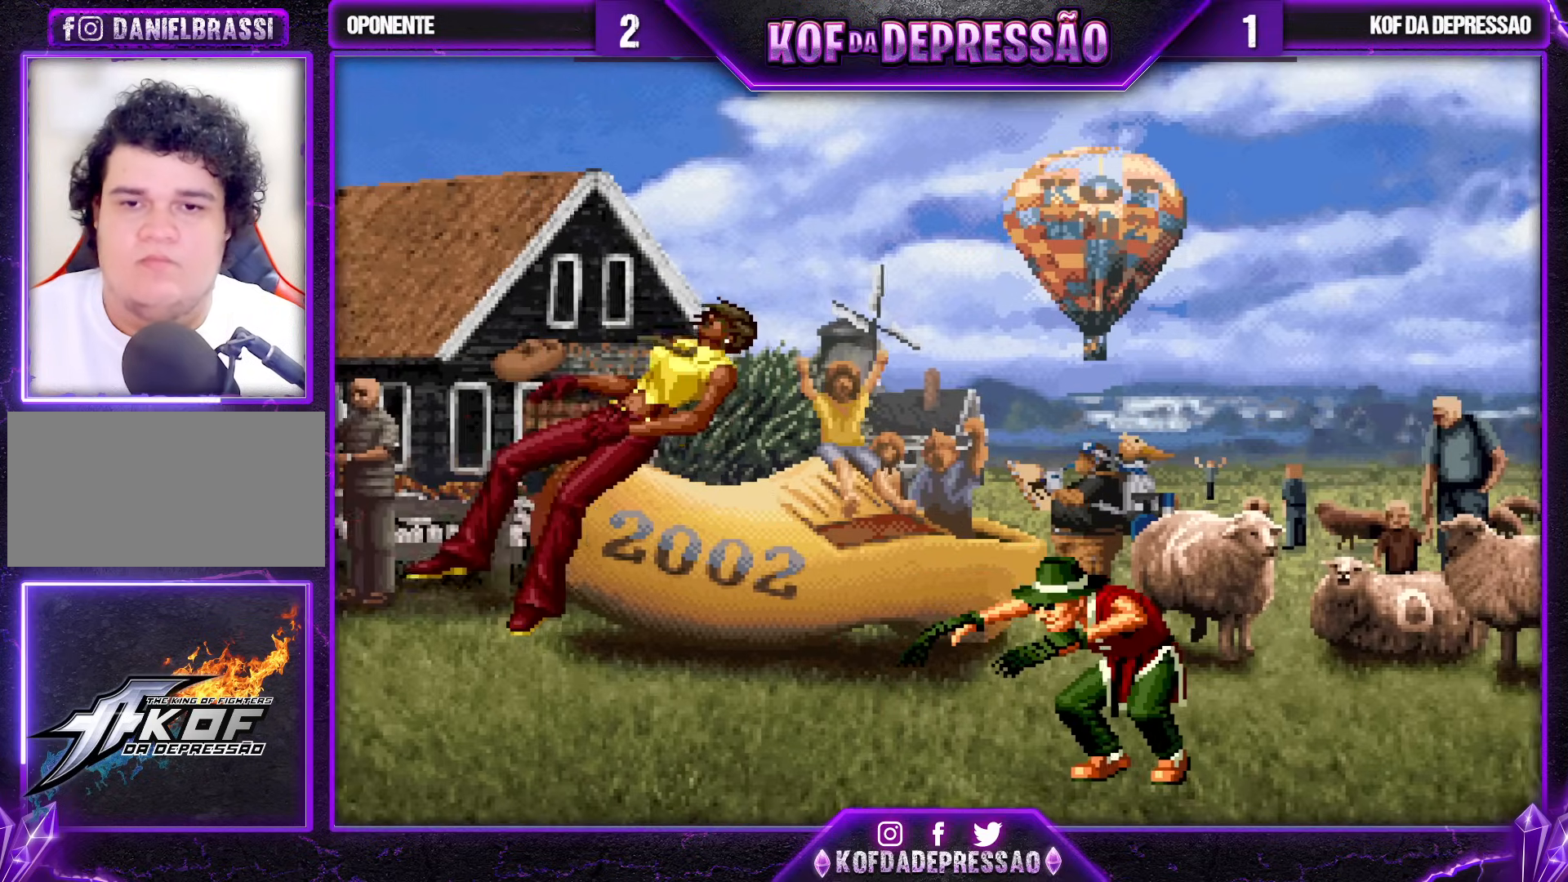
{"buttons": [], "left_stick": "center", "events": []}
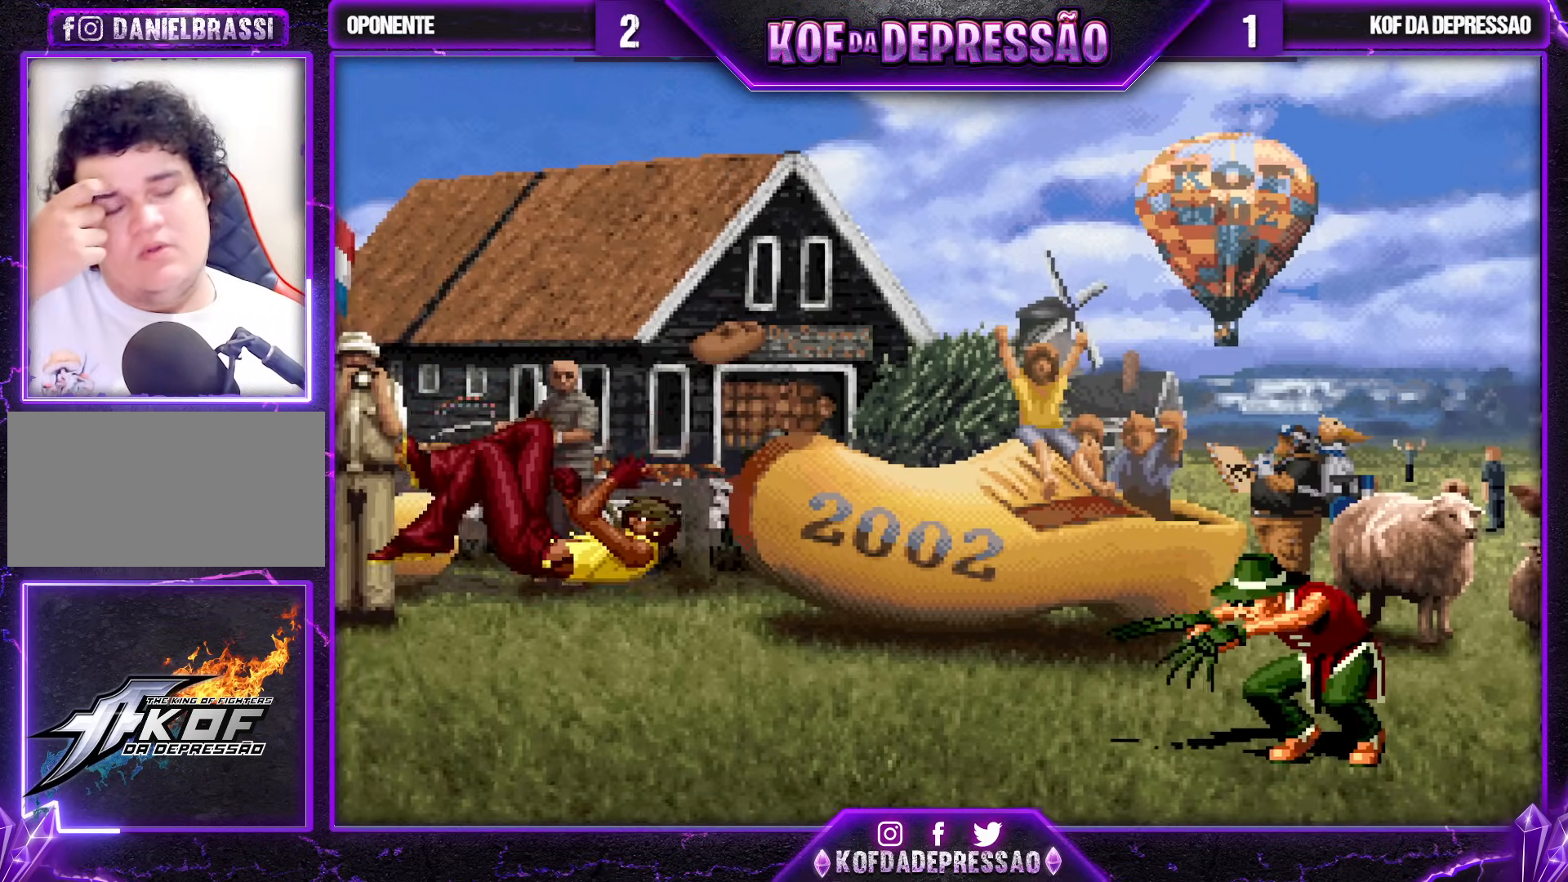
{"buttons": [], "left_stick": "center", "events": []}
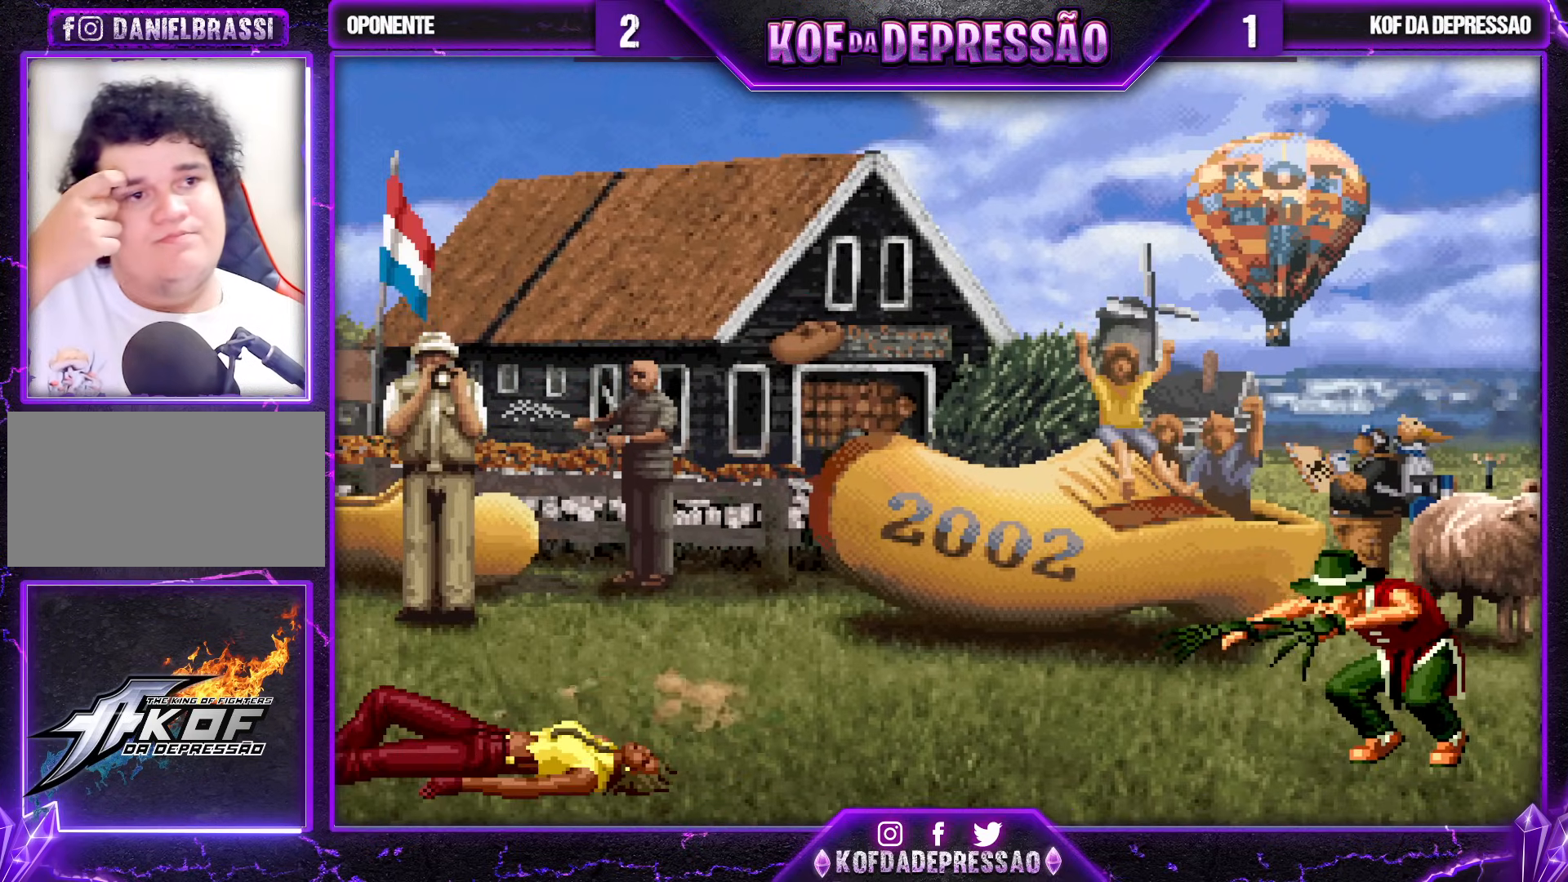
{"buttons": [], "left_stick": "center", "events": []}
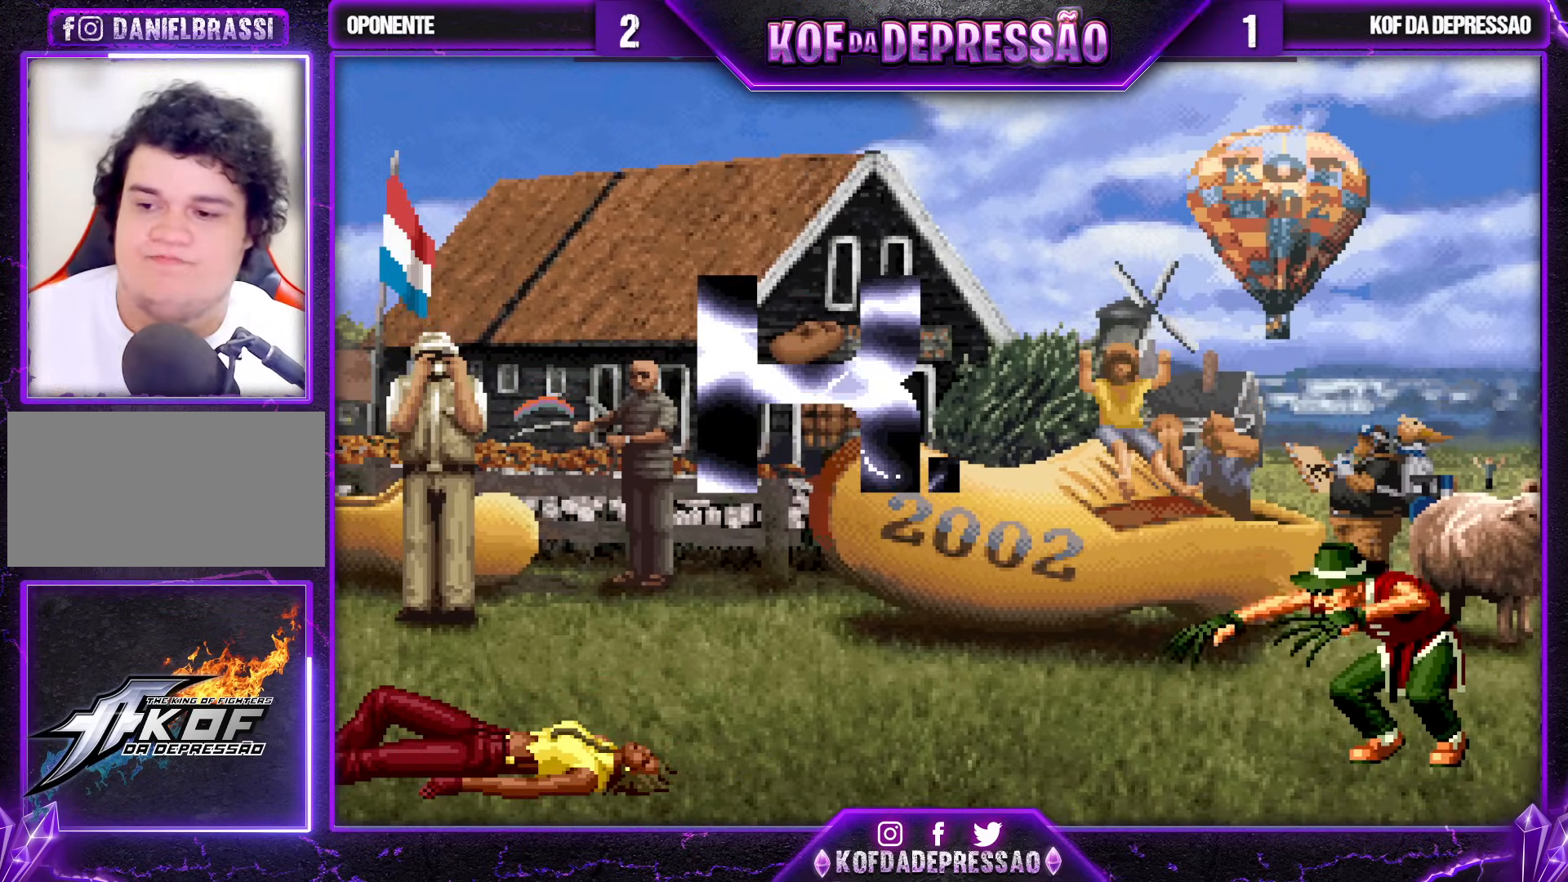
{"buttons": [], "left_stick": "center", "events": []}
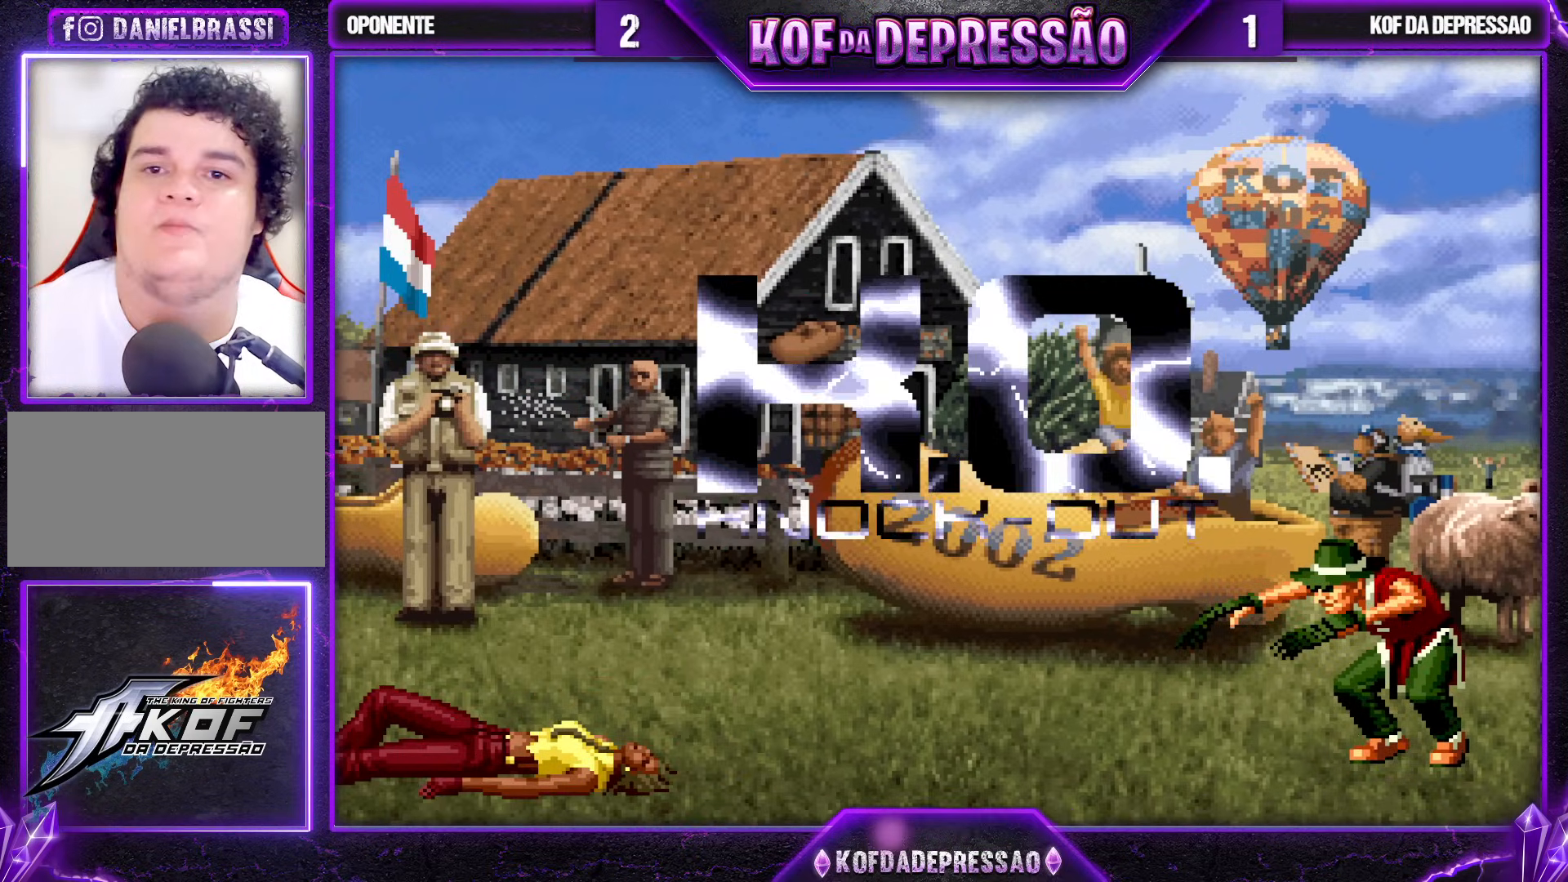
{"buttons": [], "left_stick": "center", "events": [[167, "TRIANGLE", "down"], [183, "TRIANGLE", "up"], [383, "TRIANGLE", "down"], [450, "TRIANGLE", "up"]]}
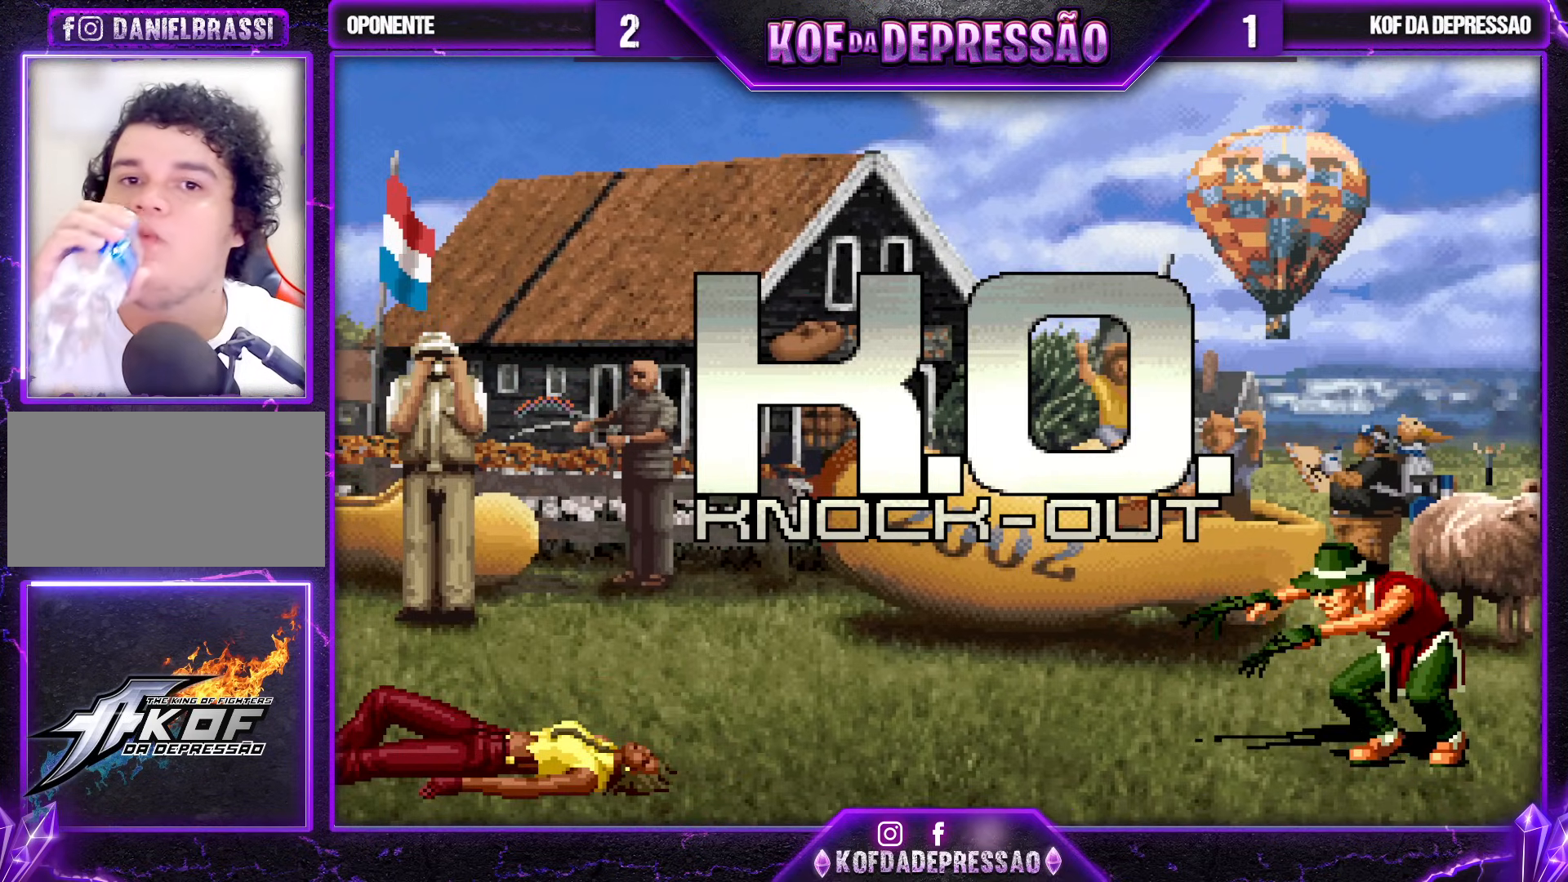
{"buttons": ["TRIANGLE"], "left_stick": "center", "events": [[100, "TRIANGLE", "down"], [167, "TRIANGLE", "up"], [267, "TRIANGLE", "down"], [333, "TRIANGLE", "up"], [467, "TRIANGLE", "down"]]}
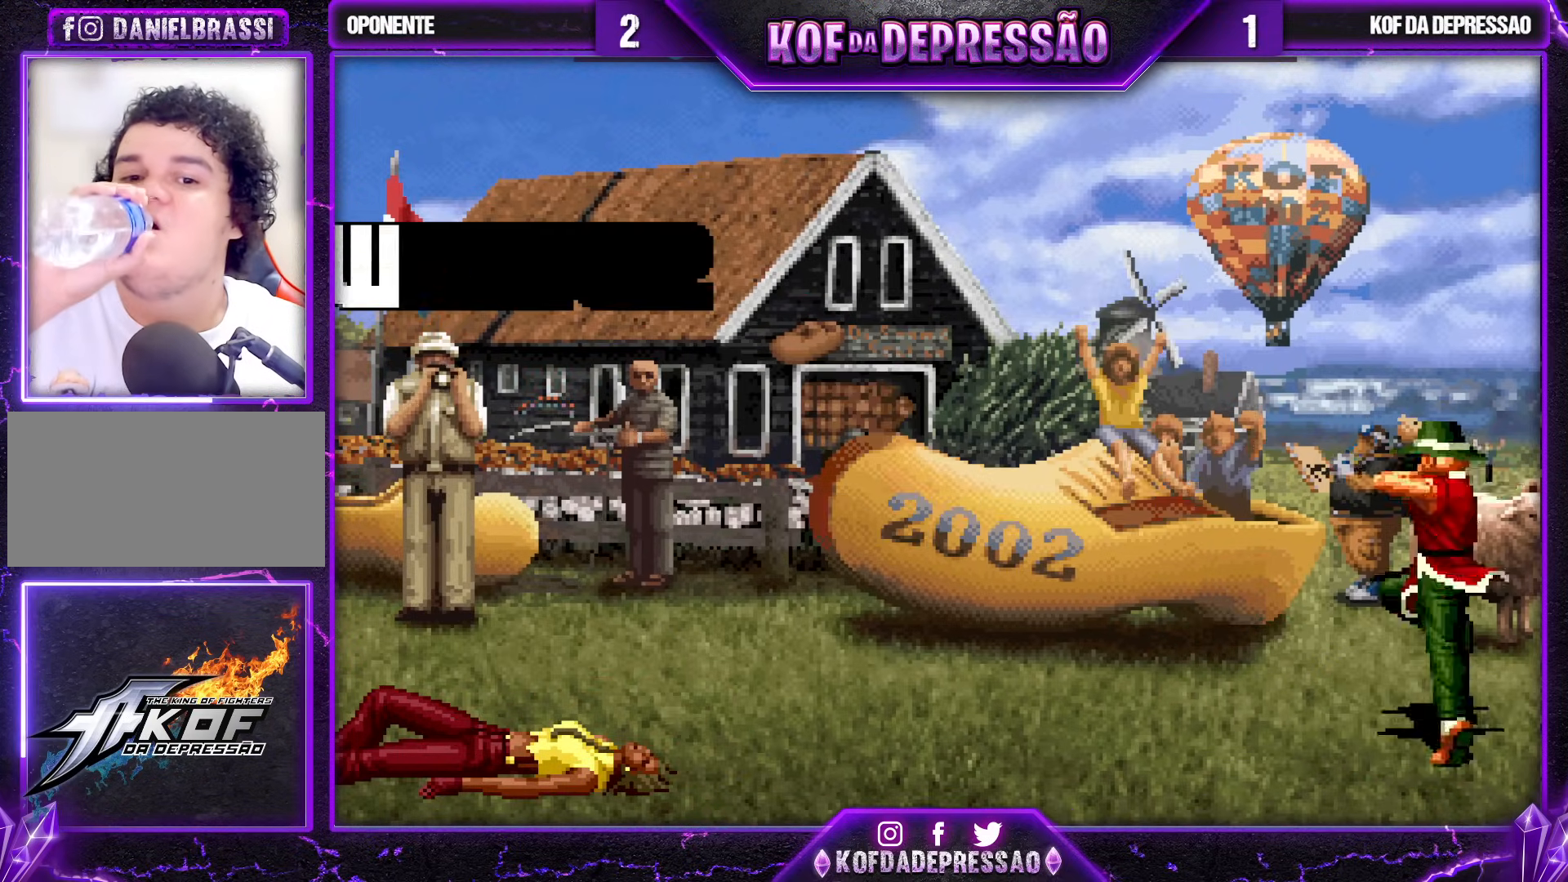
{"buttons": [], "left_stick": "center", "events": [[33, "TRIANGLE", "up"], [167, "TRIANGLE", "down"], [200, "TRIANGLE", "up"], [367, "TRIANGLE", "down"], [383, "TRIANGLE", "up"]]}
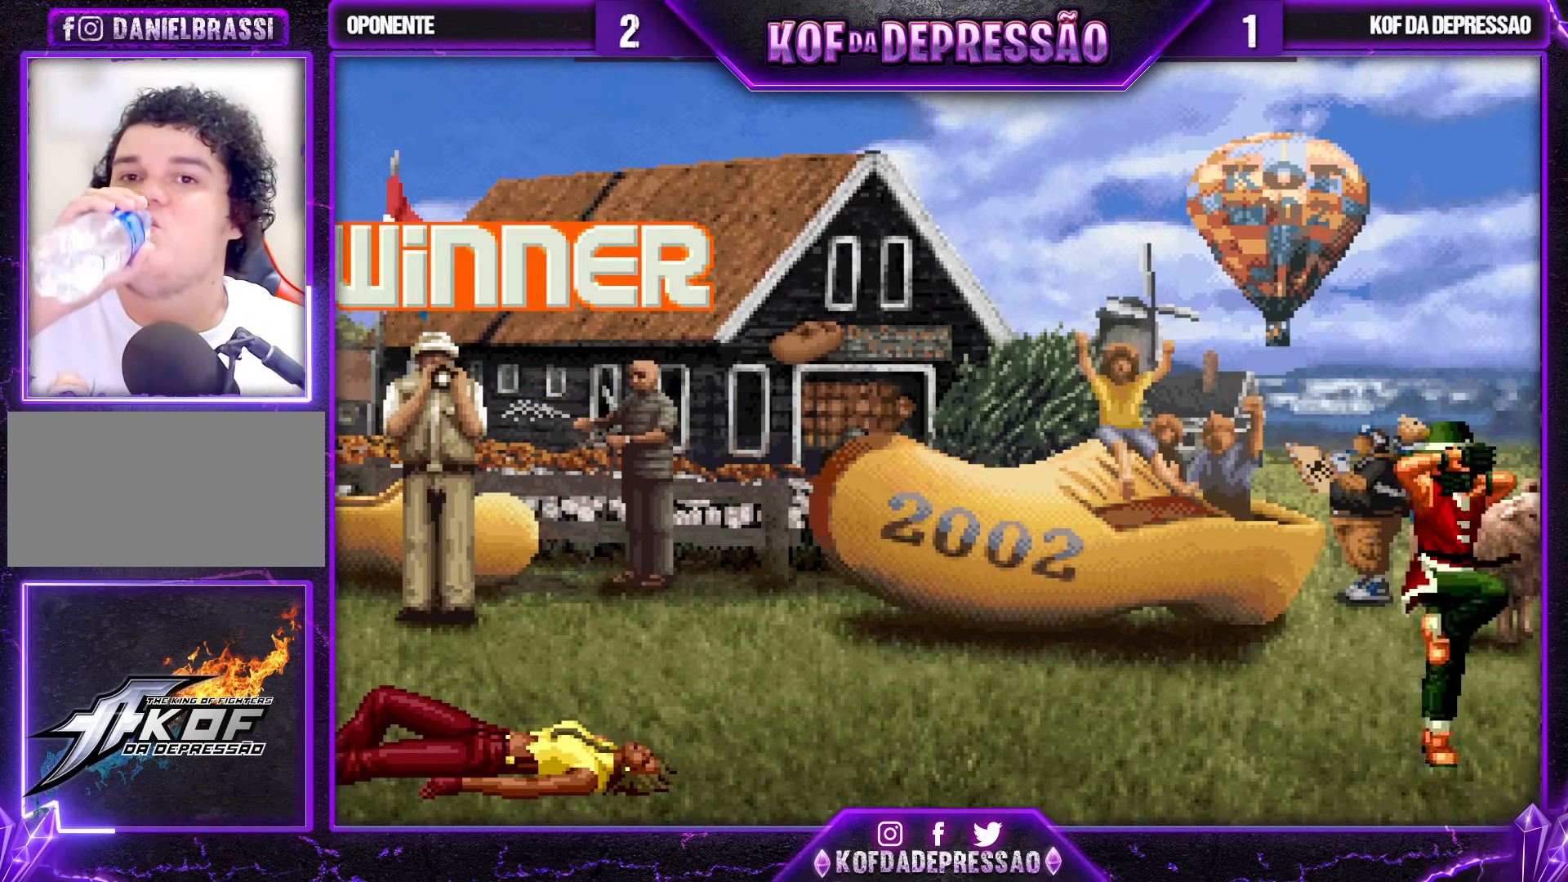
{"buttons": [], "left_stick": "center", "events": []}
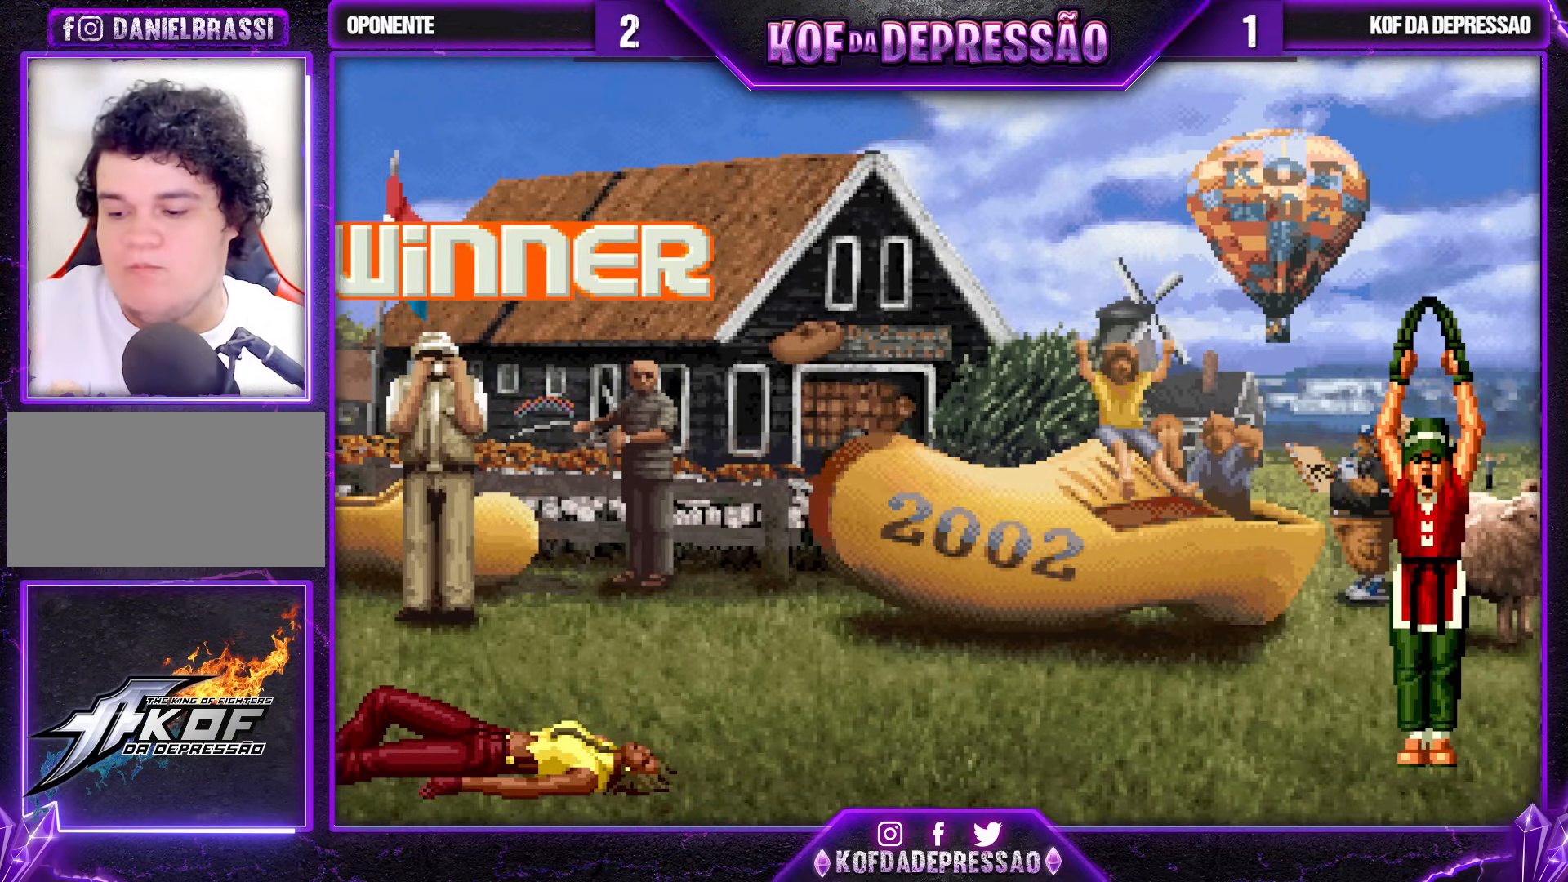
{"buttons": ["TRIANGLE"], "left_stick": "center", "events": [[33, "TRIANGLE", "down"], [50, "TRIANGLE", "up"], [250, "TRIANGLE", "down"], [267, "TRIANGLE", "up"], [450, "TRIANGLE", "down"]]}
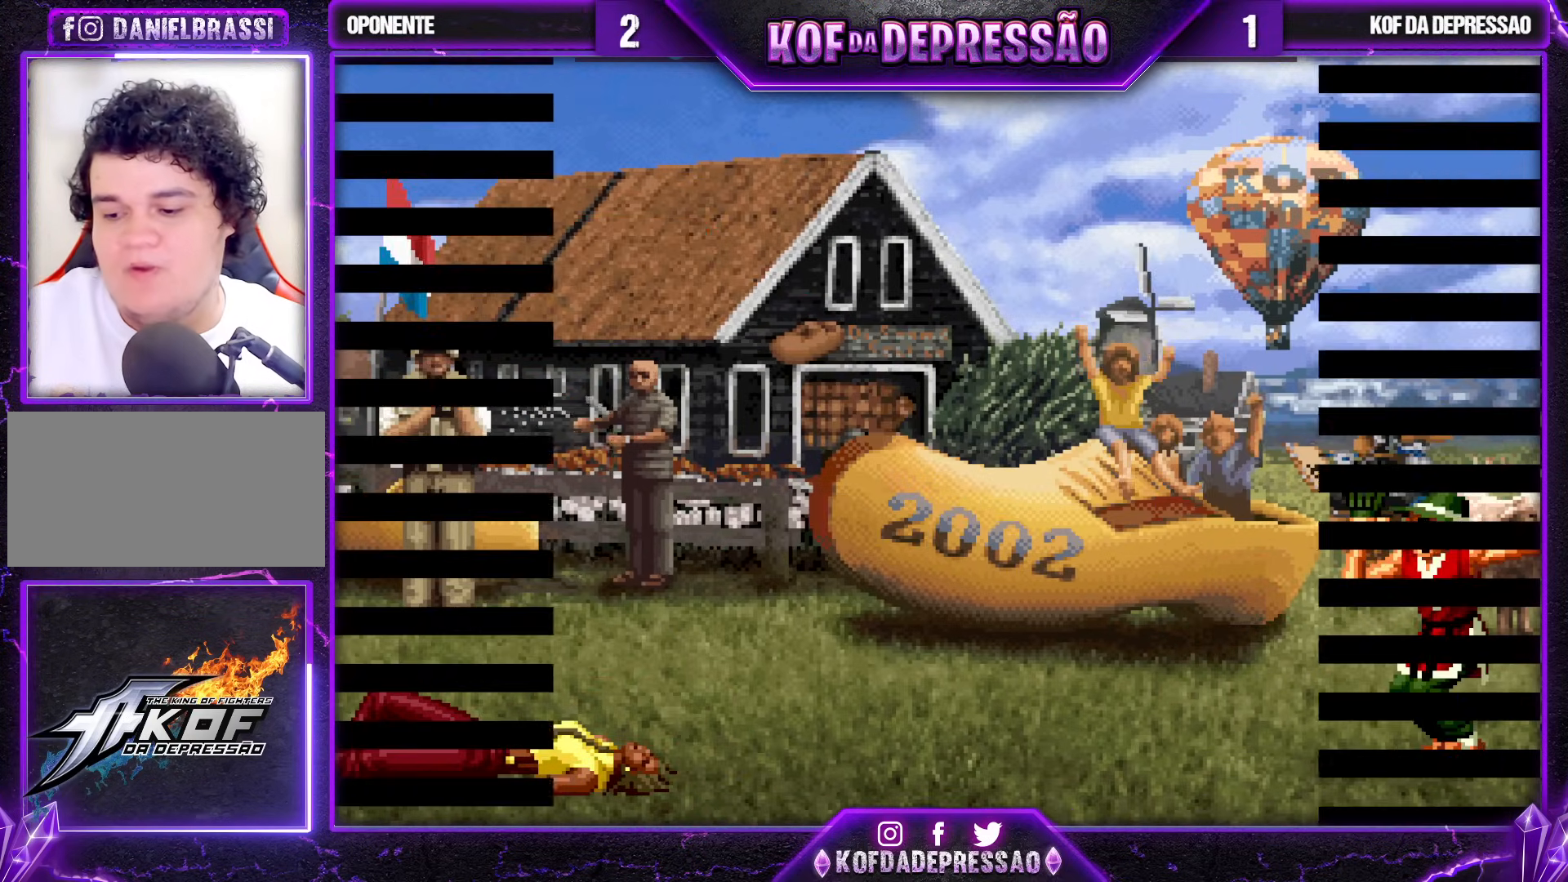
{"buttons": [], "left_stick": "center", "events": [[17, "TRIANGLE", "up"], [133, "TRIANGLE", "down"], [183, "TRIANGLE", "up"], [250, "TRIANGLE", "down"], [317, "TRIANGLE", "up"], [367, "TRIANGLE", "down"], [433, "TRIANGLE", "up"]]}
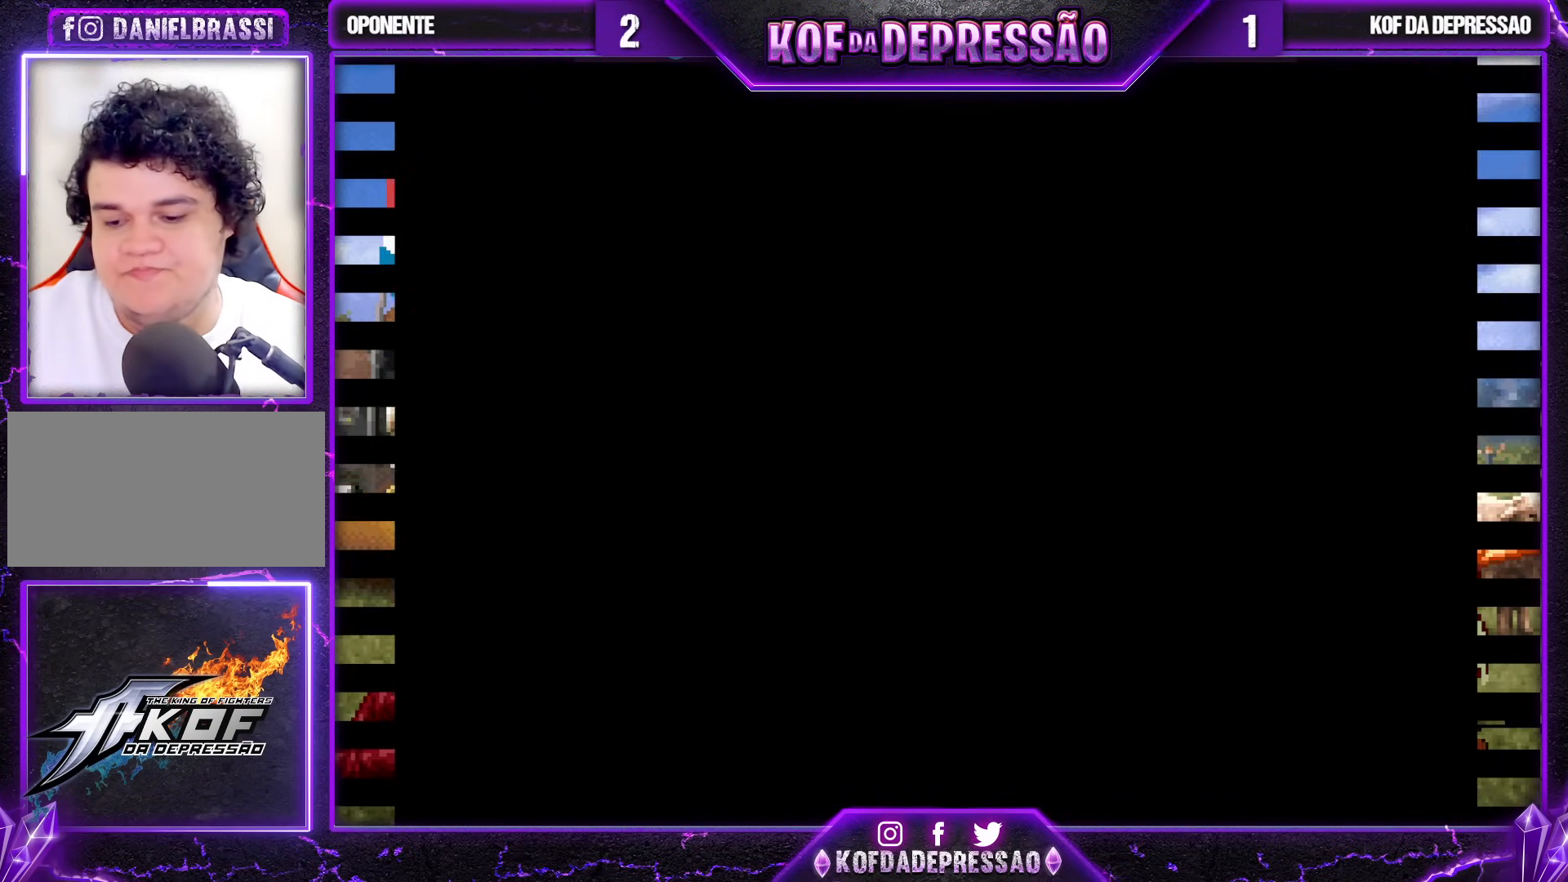
{"buttons": ["SQUARE", "TRIANGLE"], "left_stick": "center", "events": [[67, "CROSS", "down"], [67, "SQUARE", "down"], [67, "TRIANGLE", "down"], [100, "SQUARE", "up"], [133, "CROSS", "up"], [133, "TRIANGLE", "up"], [467, "SQUARE", "down"], [467, "TRIANGLE", "down"]]}
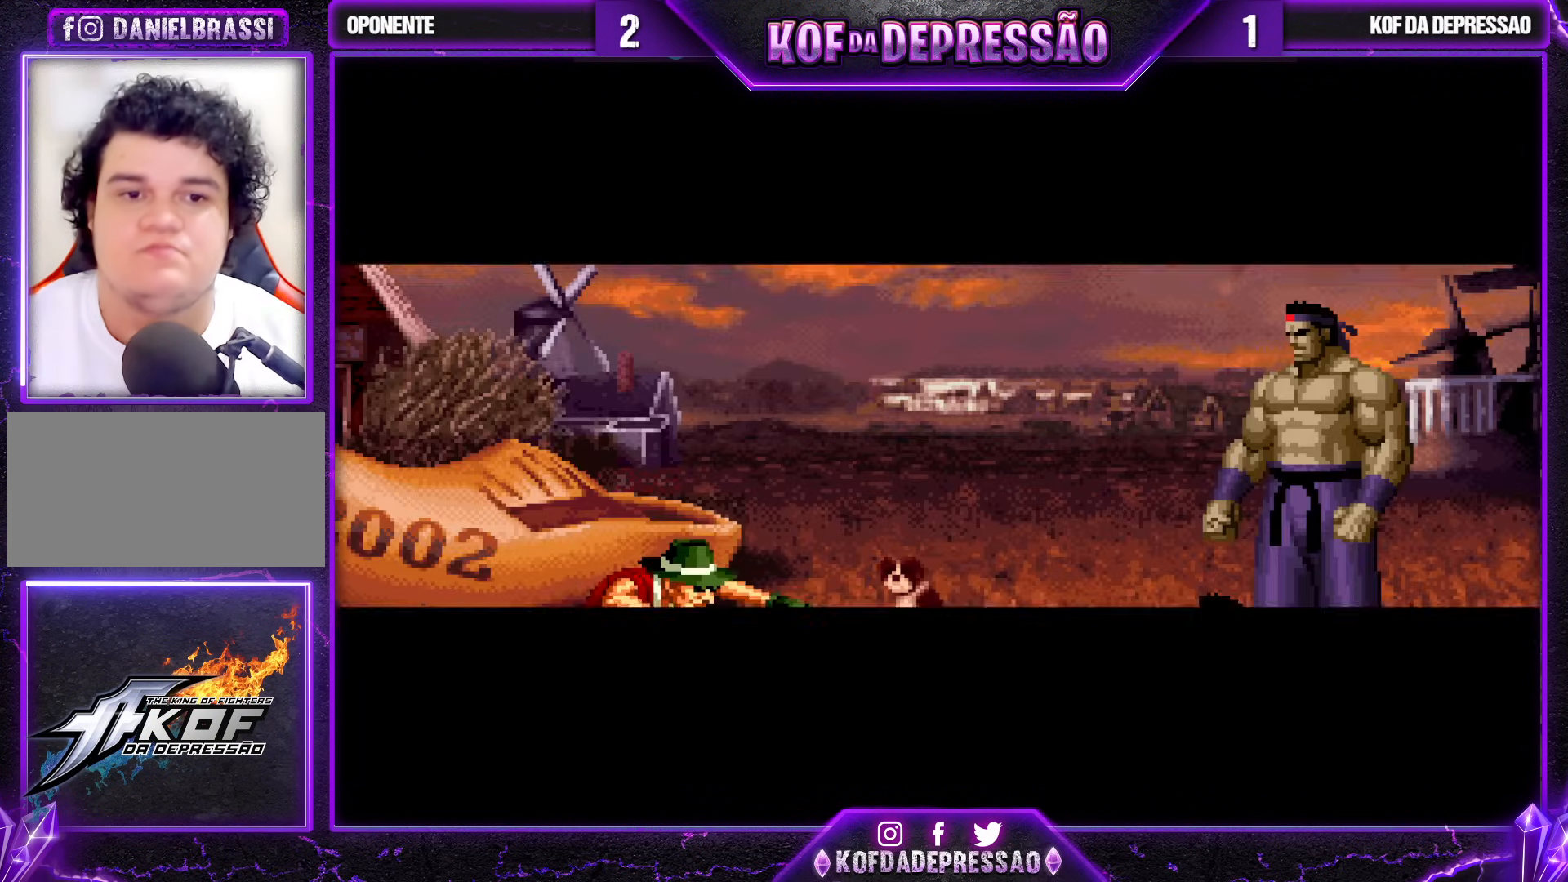
{"buttons": [], "left_stick": "center", "events": [[17, "SQUARE", "up"], [17, "TRIANGLE", "up"], [183, "CIRCLE", "down"], [183, "SQUARE", "down"], [183, "TRIANGLE", "down"], [200, "CIRCLE", "up"], [233, "SQUARE", "up"], [233, "TRIANGLE", "up"], [383, "CIRCLE", "down"], [383, "SQUARE", "down"], [383, "TRIANGLE", "down"], [433, "CIRCLE", "up"], [433, "SQUARE", "up"], [450, "TRIANGLE", "up"]]}
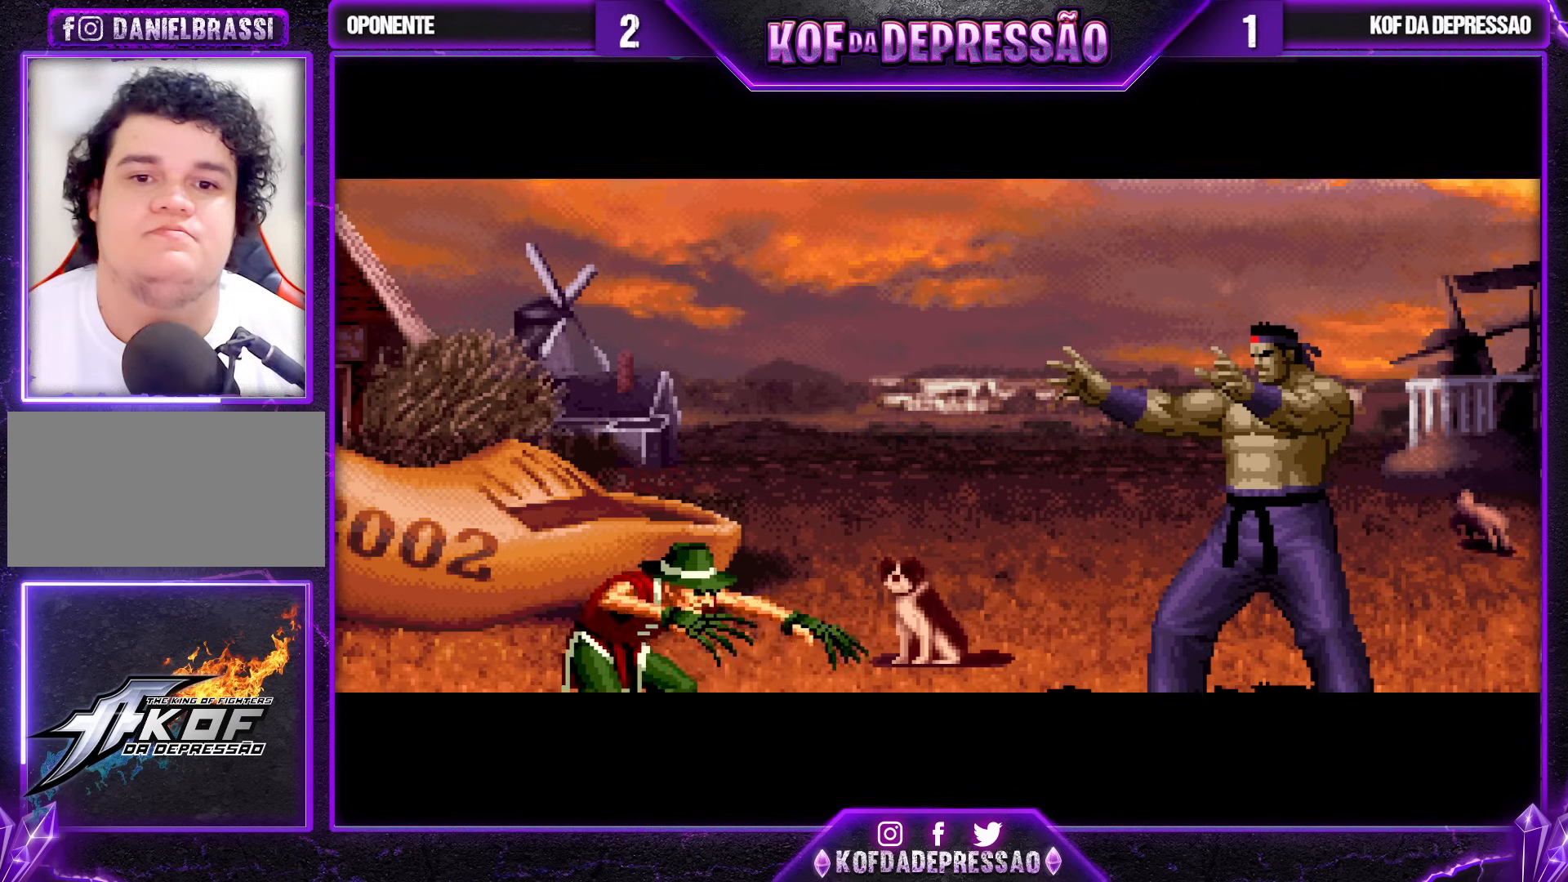
{"buttons": ["CIRCLE", "TRIANGLE"], "left_stick": "center", "events": [[100, "CIRCLE", "down"], [100, "SQUARE", "down"], [100, "TRIANGLE", "down"], [167, "CIRCLE", "up"], [167, "SQUARE", "up"], [167, "TRIANGLE", "up"], [300, "CIRCLE", "down"], [300, "SQUARE", "down"], [300, "TRIANGLE", "down"], [333, "CIRCLE", "up"], [333, "SQUARE", "up"], [333, "TRIANGLE", "up"], [383, "CIRCLE", "down"], [383, "SQUARE", "down"], [383, "TRIANGLE", "down"], [450, "CIRCLE", "up"], [450, "SQUARE", "up"], [450, "TRIANGLE", "up"], [500, "CIRCLE", "down"], [500, "TRIANGLE", "down"]]}
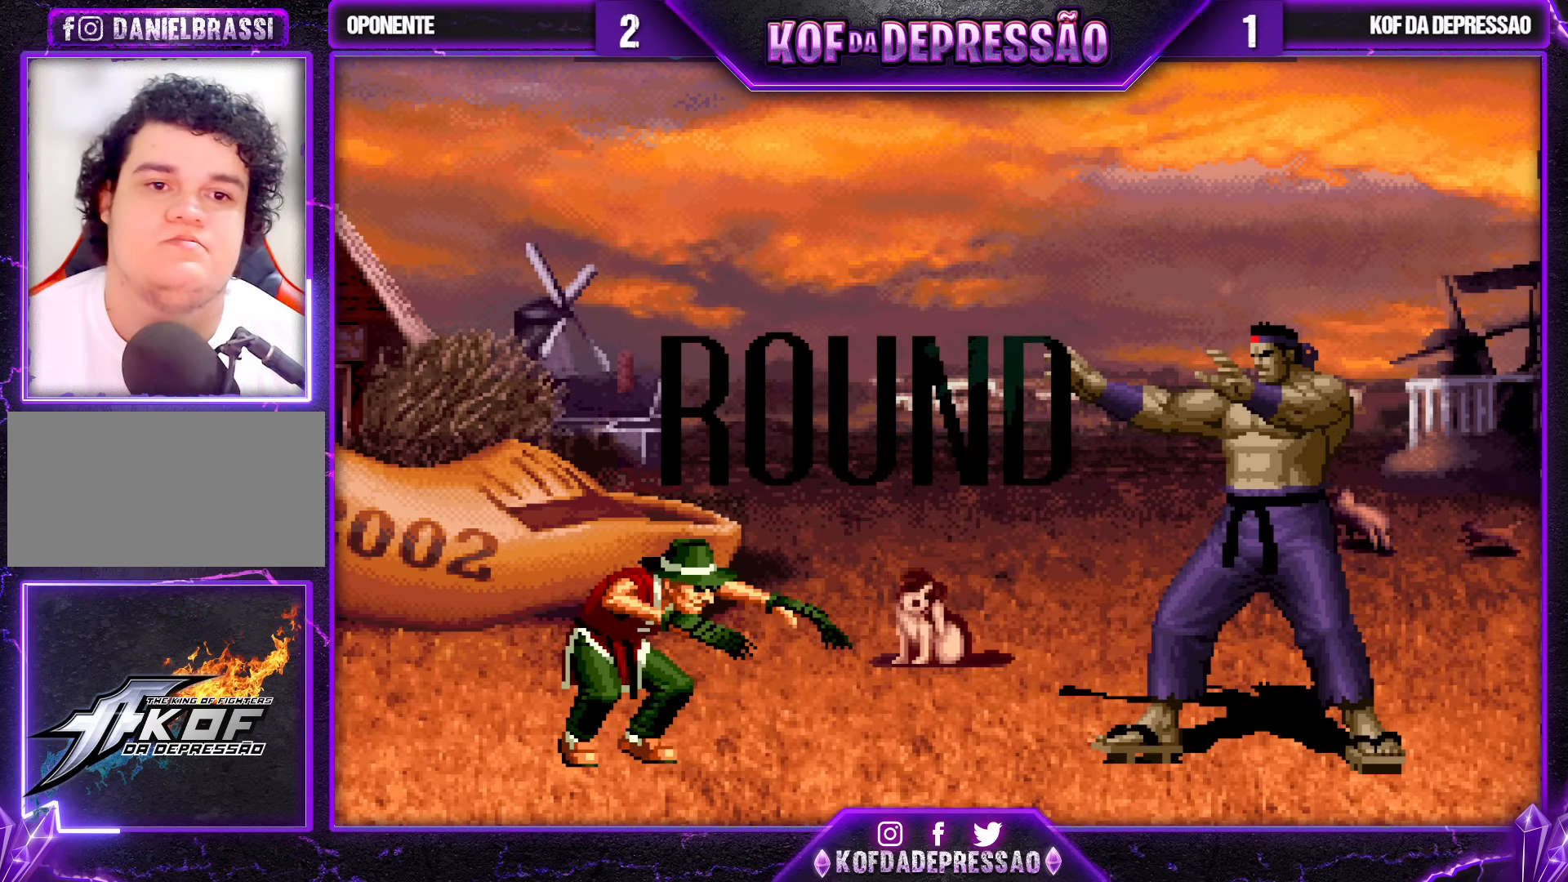
{"buttons": [], "left_stick": "center", "events": [[17, "SQUARE", "down"], [67, "SQUARE", "up"], [83, "CIRCLE", "up"], [83, "TRIANGLE", "up"], [200, "CIRCLE", "down"], [200, "SQUARE", "down"], [200, "TRIANGLE", "down"], [250, "CIRCLE", "up"], [250, "SQUARE", "up"], [250, "TRIANGLE", "up"], [400, "CIRCLE", "down"], [400, "SQUARE", "down"], [400, "TRIANGLE", "down"], [433, "SQUARE", "up"], [433, "TRIANGLE", "up"], [450, "CIRCLE", "up"]]}
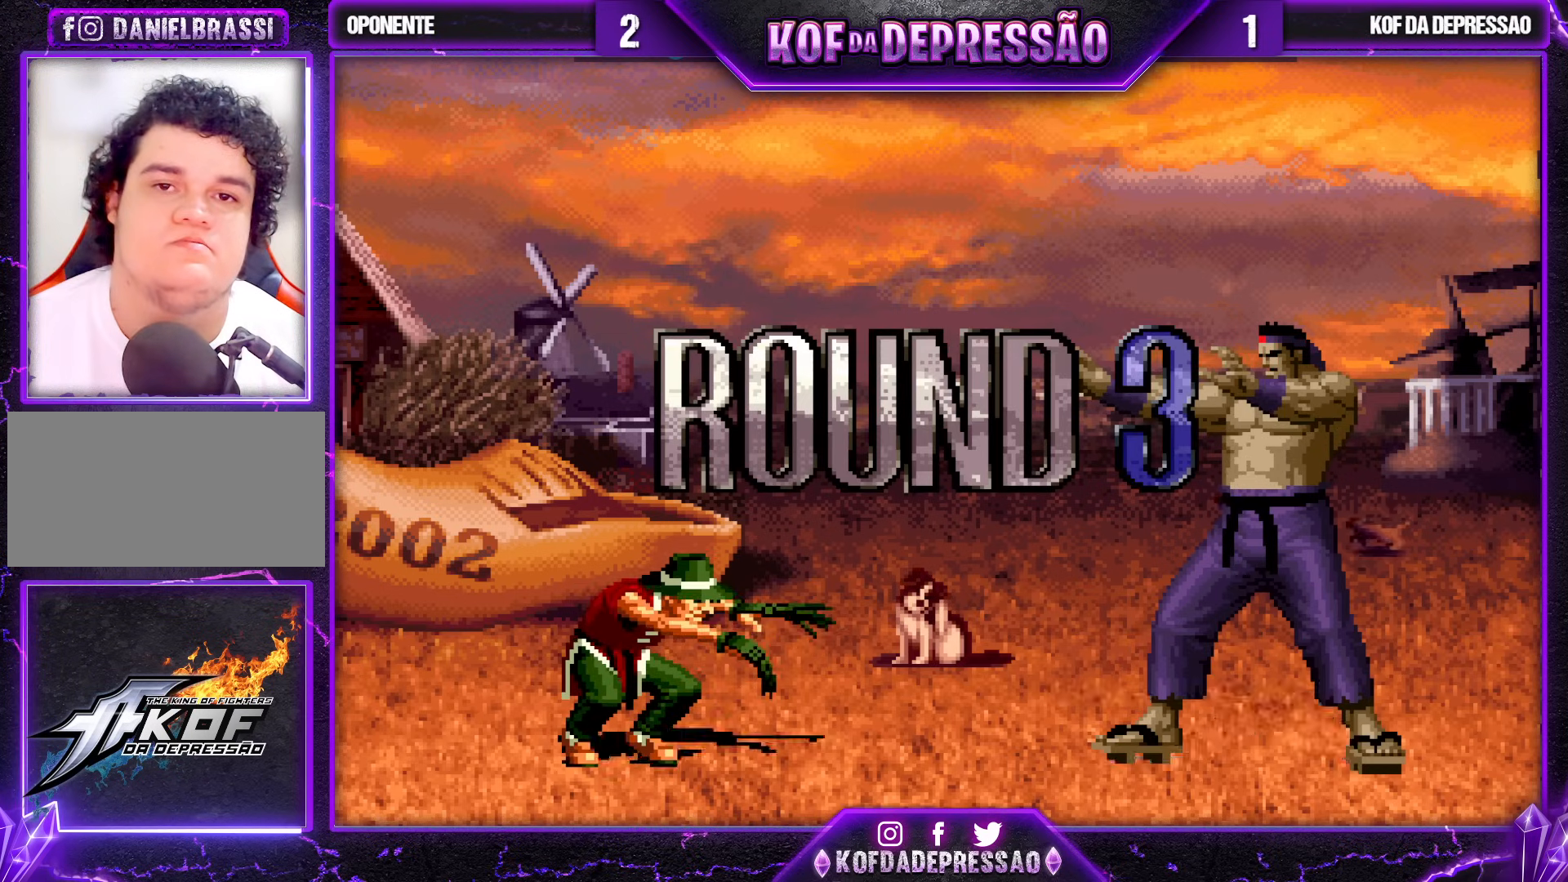
{"buttons": ["R1"], "left_stick": "center", "events": [[417, "R1", "down"], [417, "SQUARE", "down"], [417, "TRIANGLE", "down"], [450, "R1", "up"], [450, "SQUARE", "up"], [450, "TRIANGLE", "up"], [483, "R1", "down"]]}
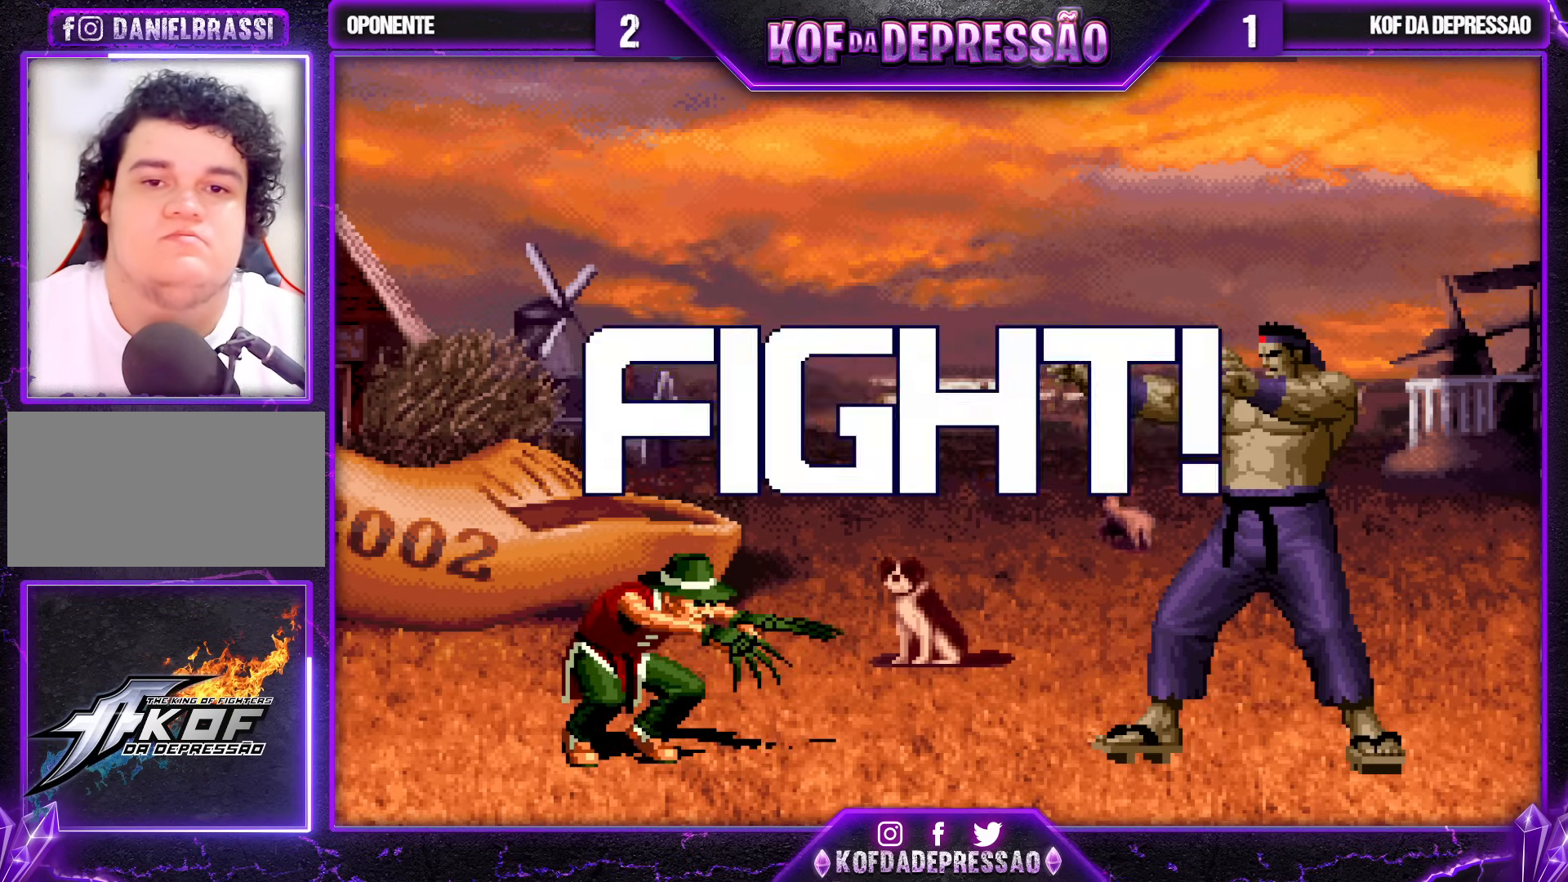
{"buttons": [], "left_stick": "center", "events": [[17, "CROSS", "down"], [17, "SQUARE", "down"], [17, "TRIANGLE", "down"], [300, "CROSS", "up"], [300, "SQUARE", "up"], [333, "R1", "up"], [333, "TRIANGLE", "up"], [333, "left_stick", "left"], [383, "left_stick", "center"], [450, "left_stick", "left"], [500, "left_stick", "center"]]}
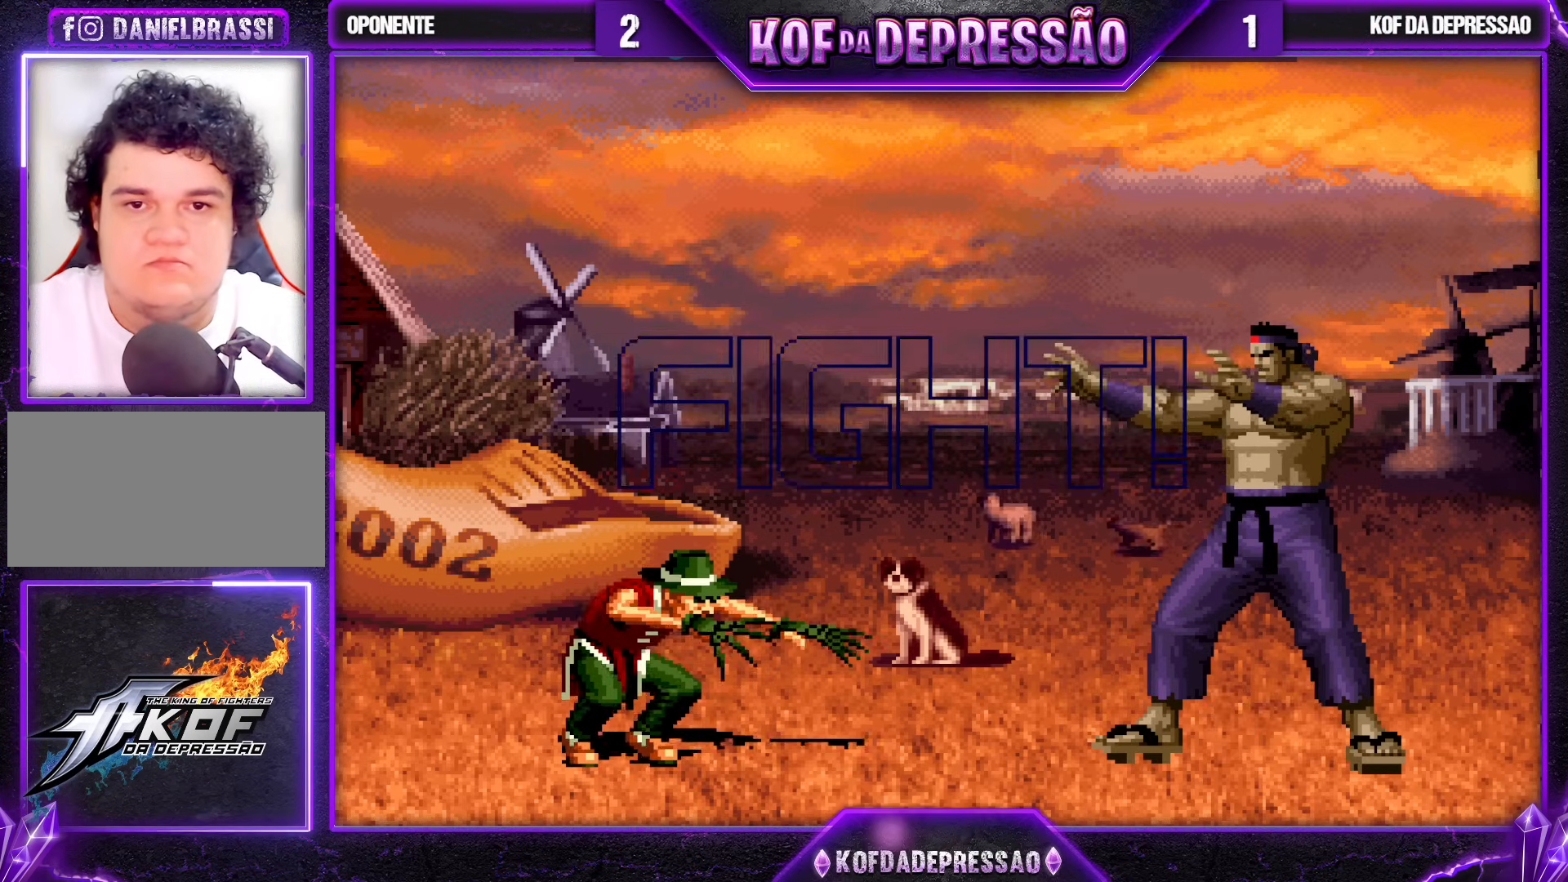
{"buttons": [], "left_stick": "down-right", "events": [[33, "SQUARE", "down"], [33, "left_stick", "down-right"], [117, "SQUARE", "up"], [167, "left_stick", "center"], [250, "left_stick", "down-right"], [317, "CROSS", "down"], [333, "CROSS", "up"]]}
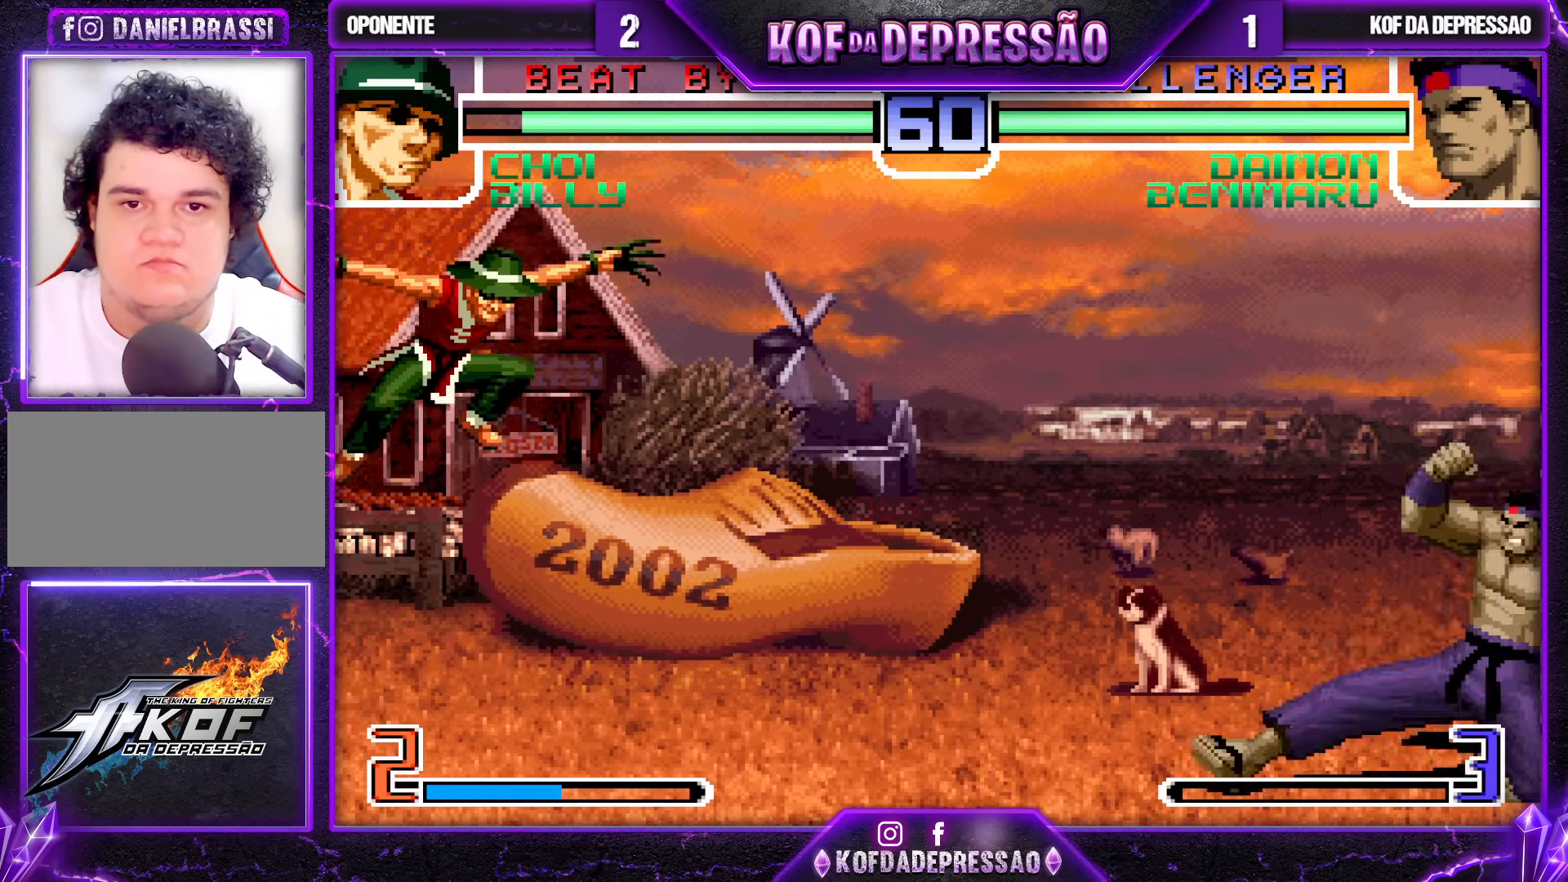
{"buttons": [], "left_stick": "center", "events": [[233, "left_stick", "down"], [433, "left_stick", "left"], [500, "left_stick", "center"]]}
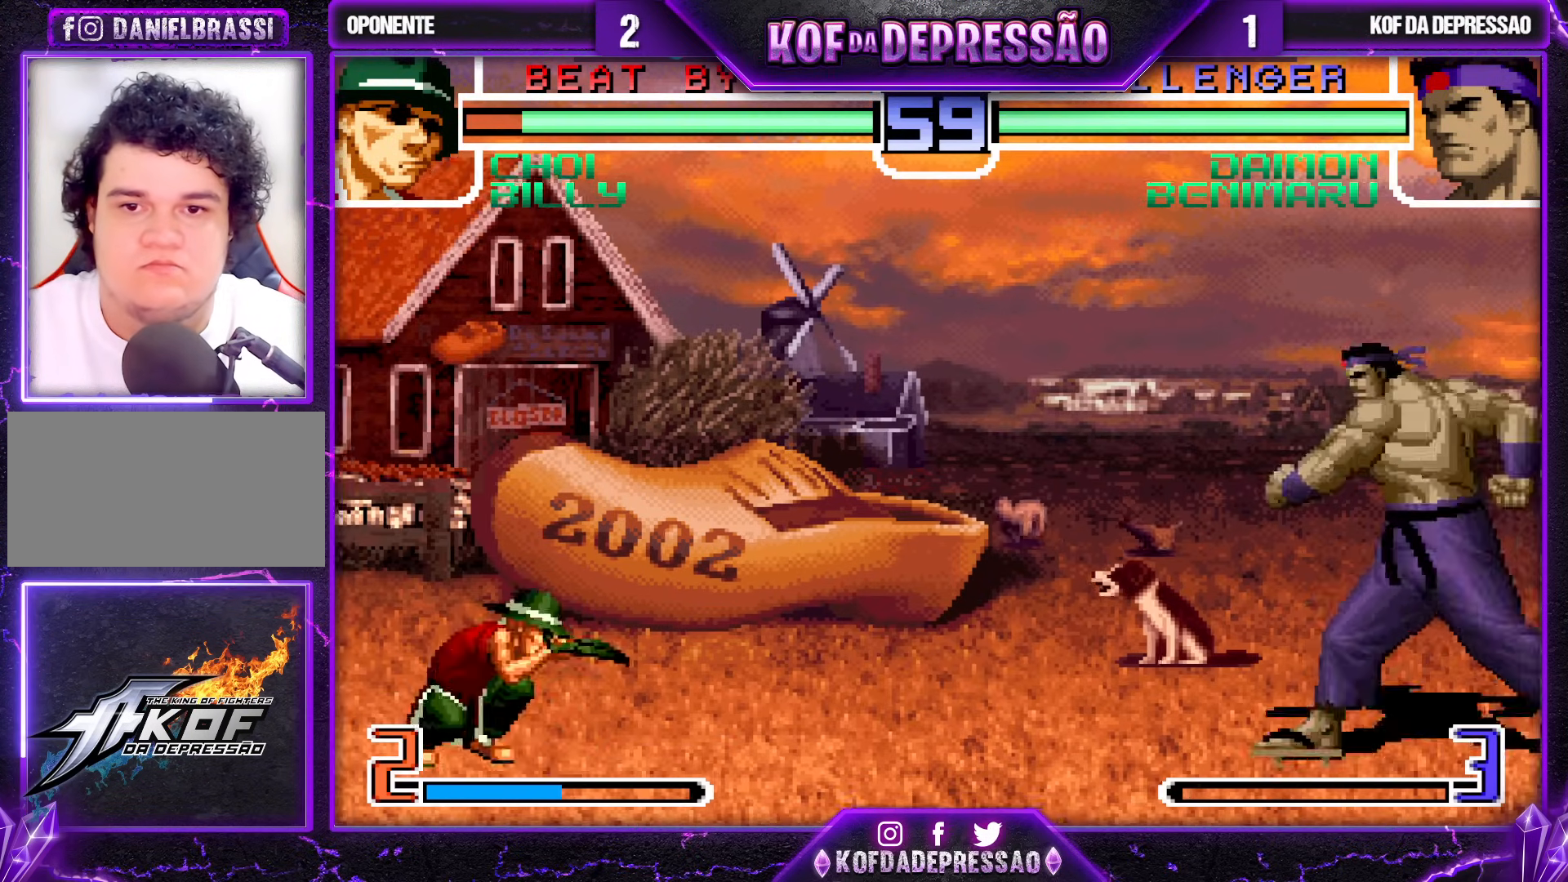
{"buttons": [], "left_stick": "down-right", "events": [[67, "left_stick", "left"], [400, "left_stick", "down-right"]]}
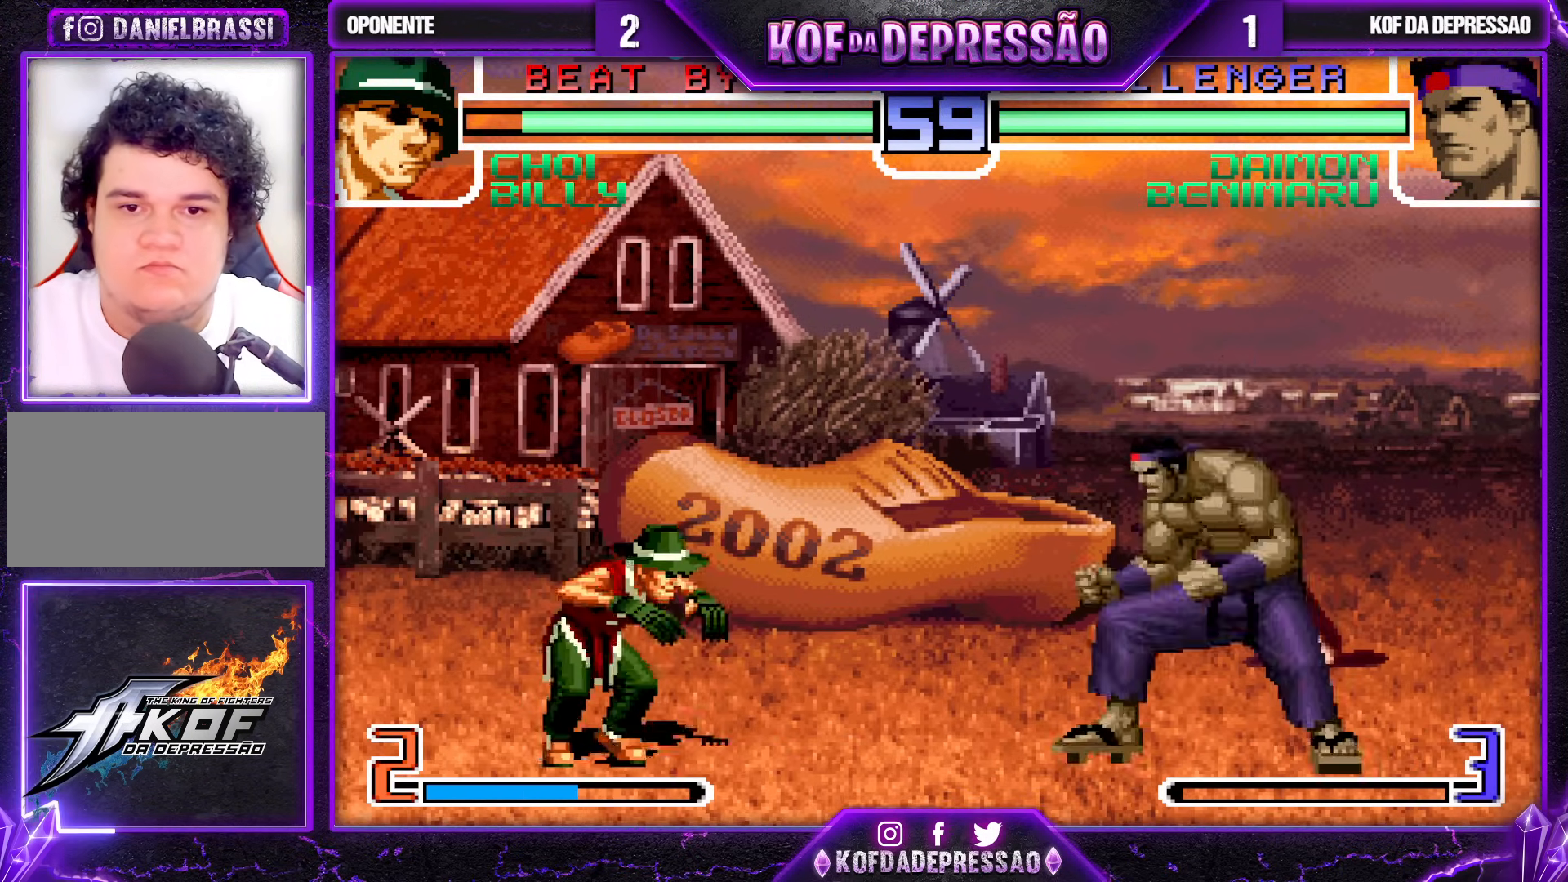
{"buttons": [], "left_stick": "center", "events": [[100, "left_stick", "left"], [167, "left_stick", "center"], [333, "CROSS", "down"], [333, "R1", "down"], [417, "CROSS", "up"], [433, "R1", "up"]]}
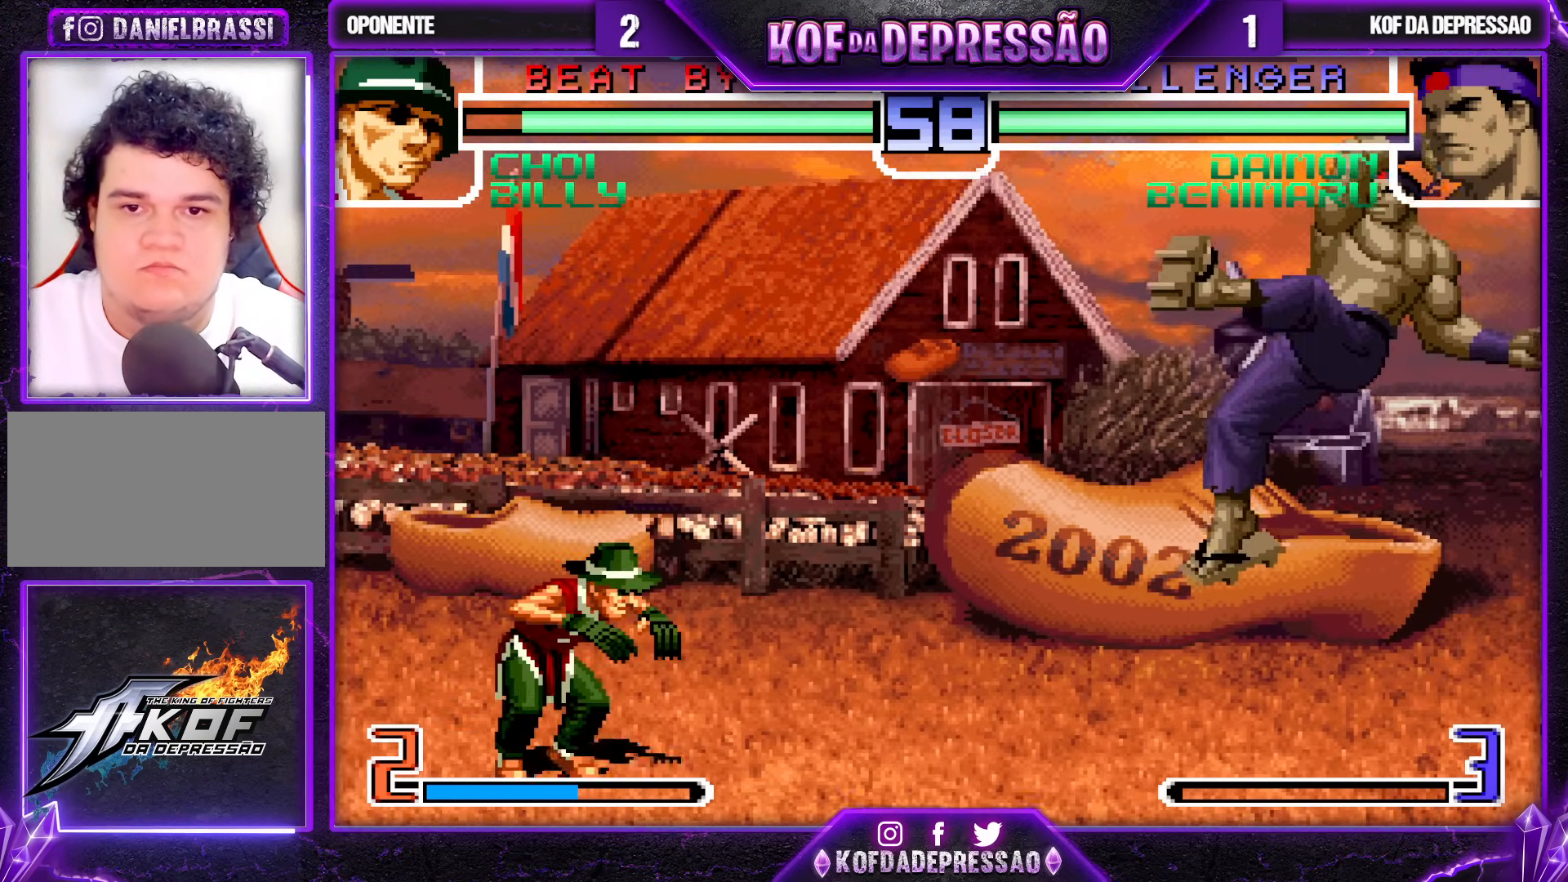
{"buttons": [], "left_stick": "down-left", "events": [[183, "left_stick", "down"], [233, "R1", "down"], [233, "left_stick", "down-left"], [333, "R1", "up"]]}
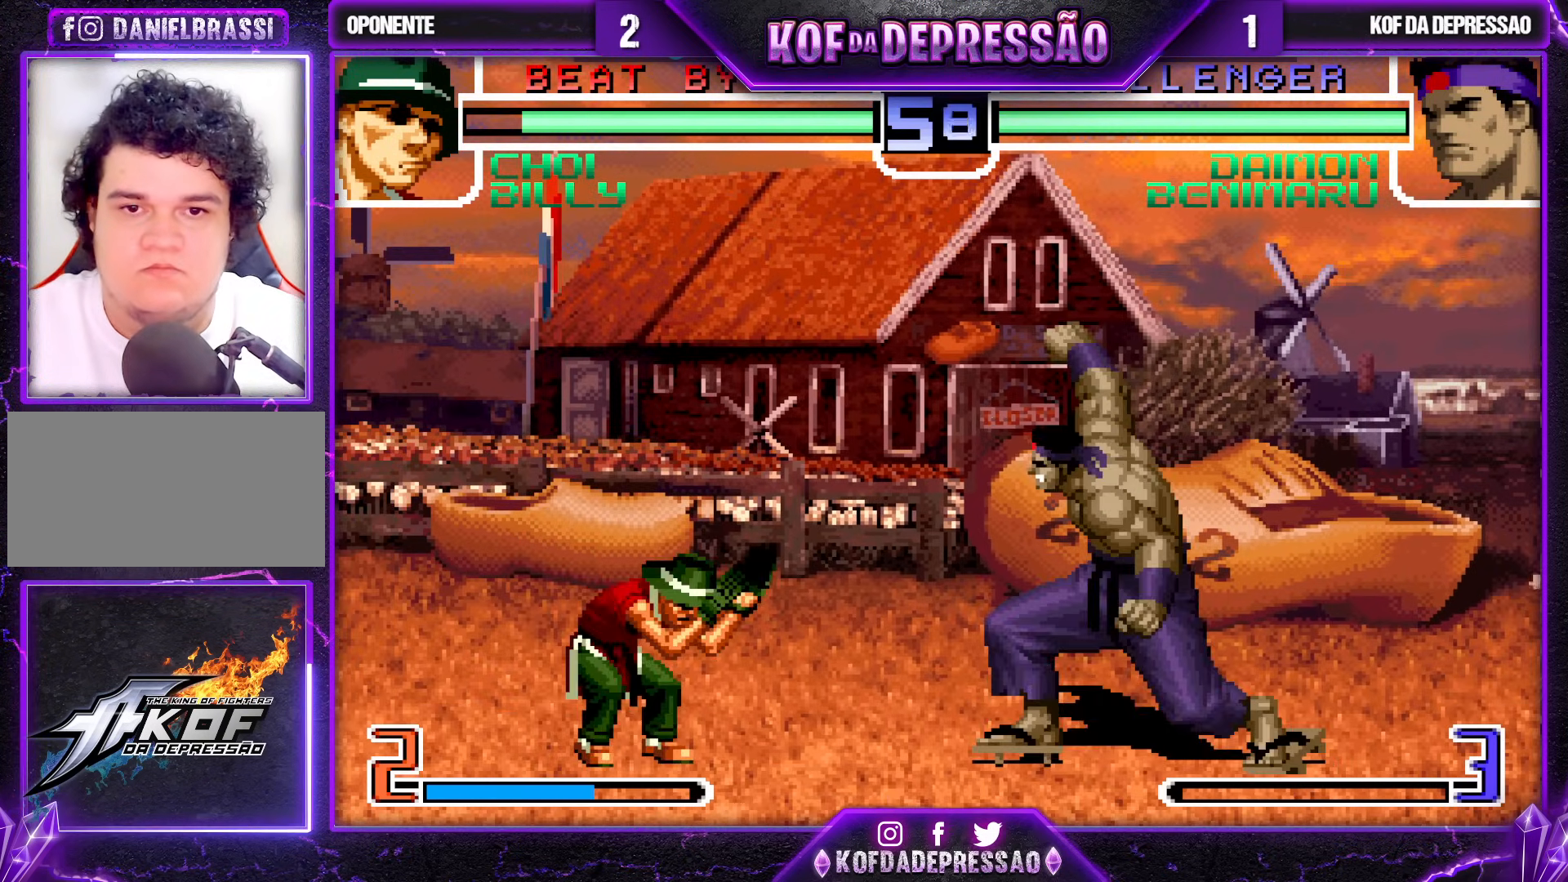
{"buttons": [], "left_stick": "down-left", "events": [[183, "left_stick", "center"], [333, "R1", "down"], [333, "left_stick", "down-left"], [467, "R1", "up"]]}
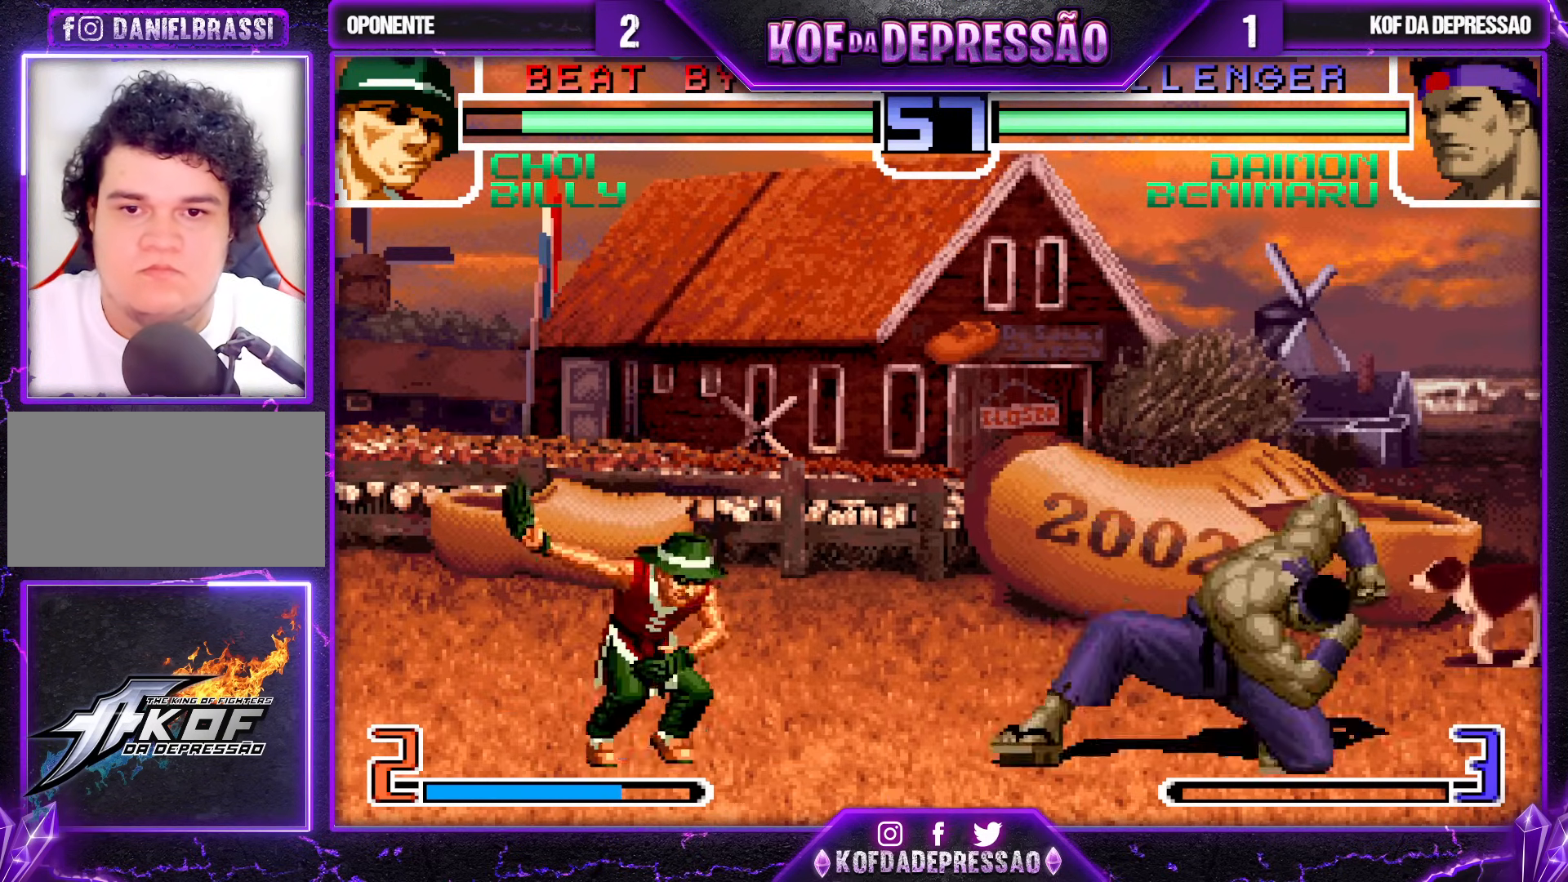
{"buttons": [], "left_stick": "right", "events": [[350, "left_stick", "right"]]}
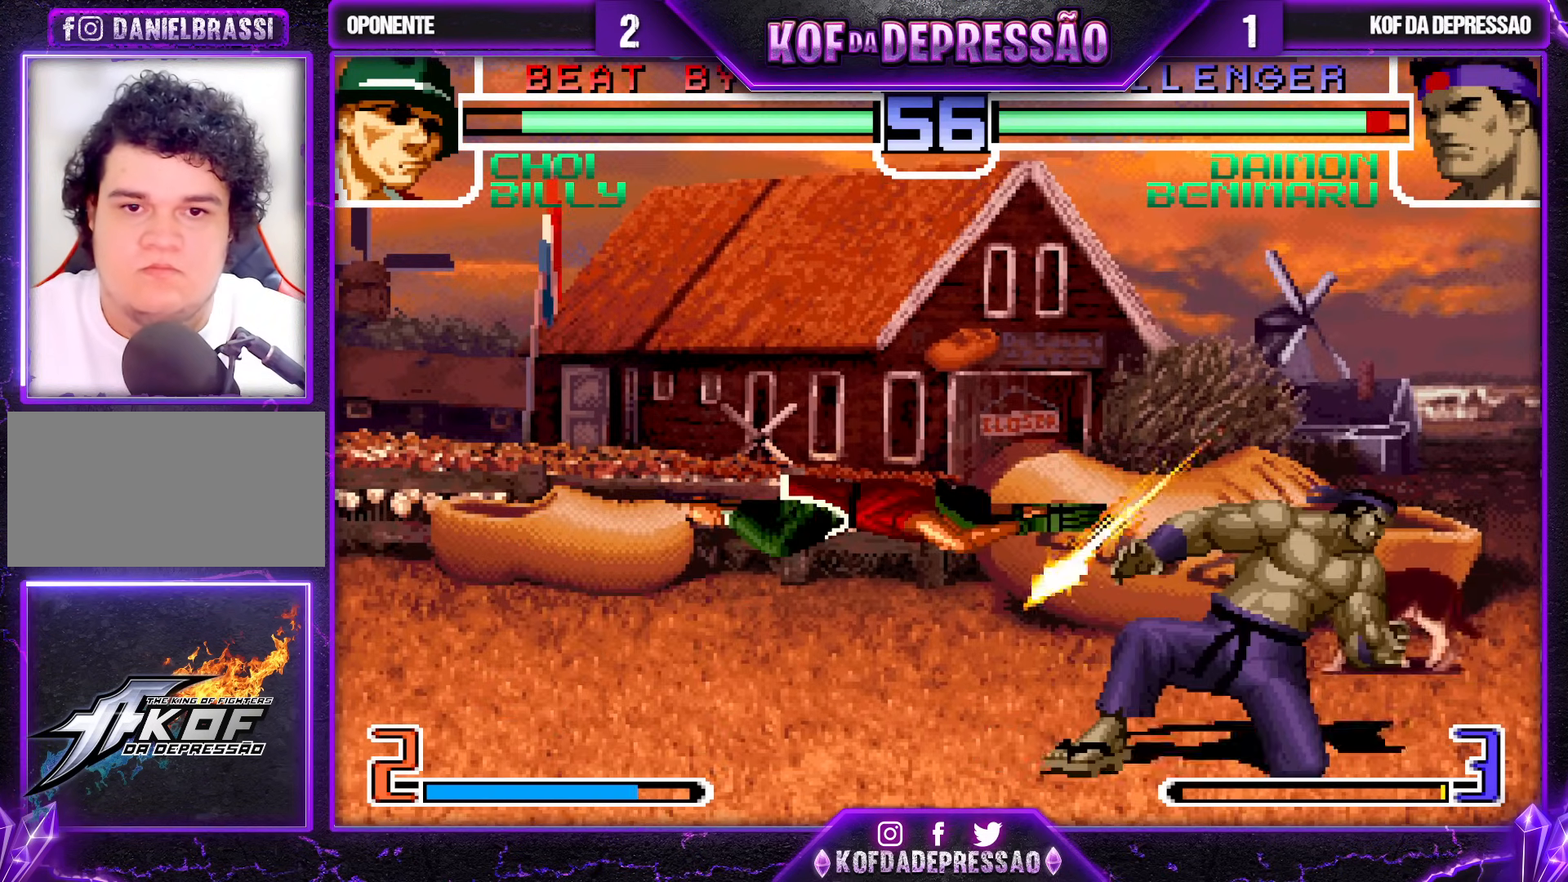
{"buttons": [], "left_stick": "right", "events": []}